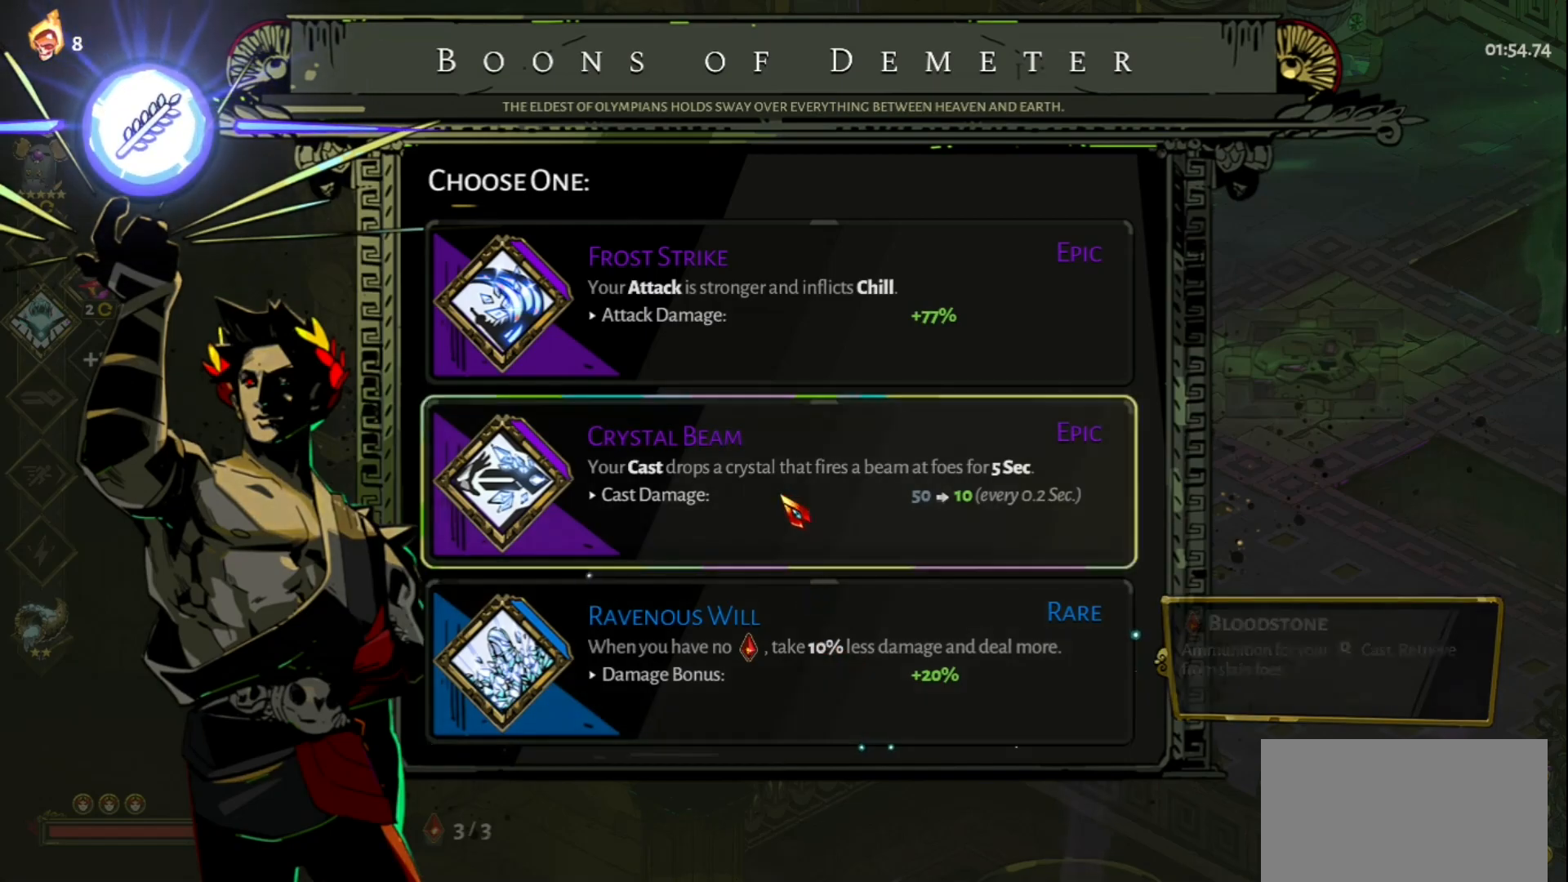
Gameplay with keyboard and mouse; each line is a JSON object with the keys and mouse buttons held at the frame after it. "events" lists presses ("down") and releases ("up") of "a", "d", "e", "f", "q", "s", "space", "w", "mouse_left" and "mouse_right" between this image and that frame as [ms after this image, input, new state], when the widget could be followed in between. "mouse_left", "mouse_right" = the "left", "right" buttons of the "mouse" list. No other keys are recorded. Not read: mouse_move.
{"keys": ["d", "space"], "mouse": [], "events": [[50, "mouse_left", "down"], [100, "mouse_left", "up"], [250, "d", "down"], [483, "space", "down"]]}
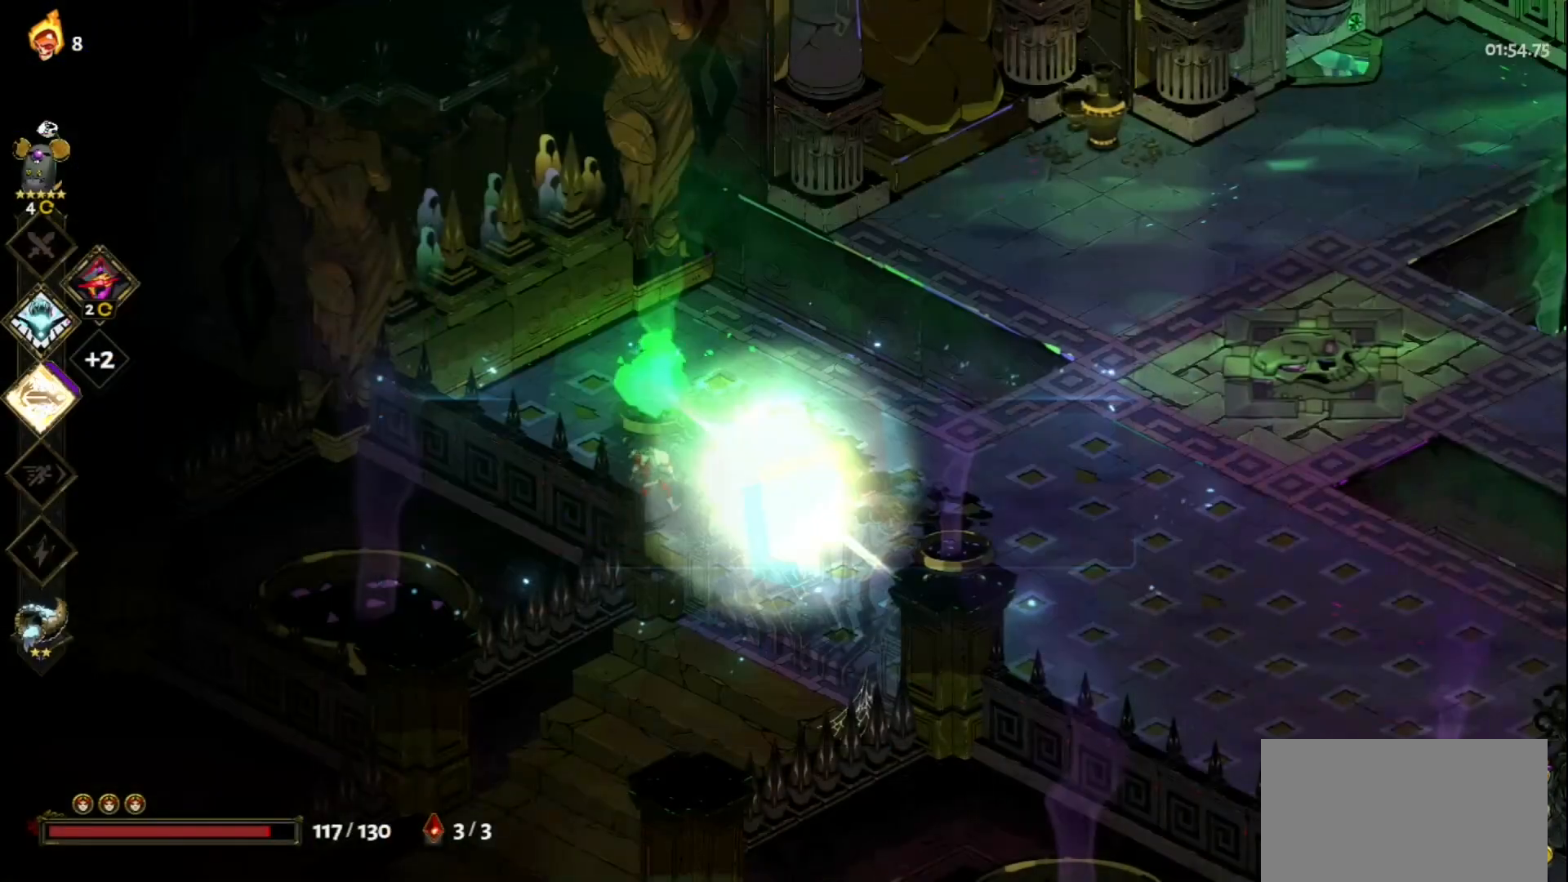
{"keys": ["d"], "mouse": [], "events": [[117, "space", "up"], [267, "space", "down"], [400, "space", "up"]]}
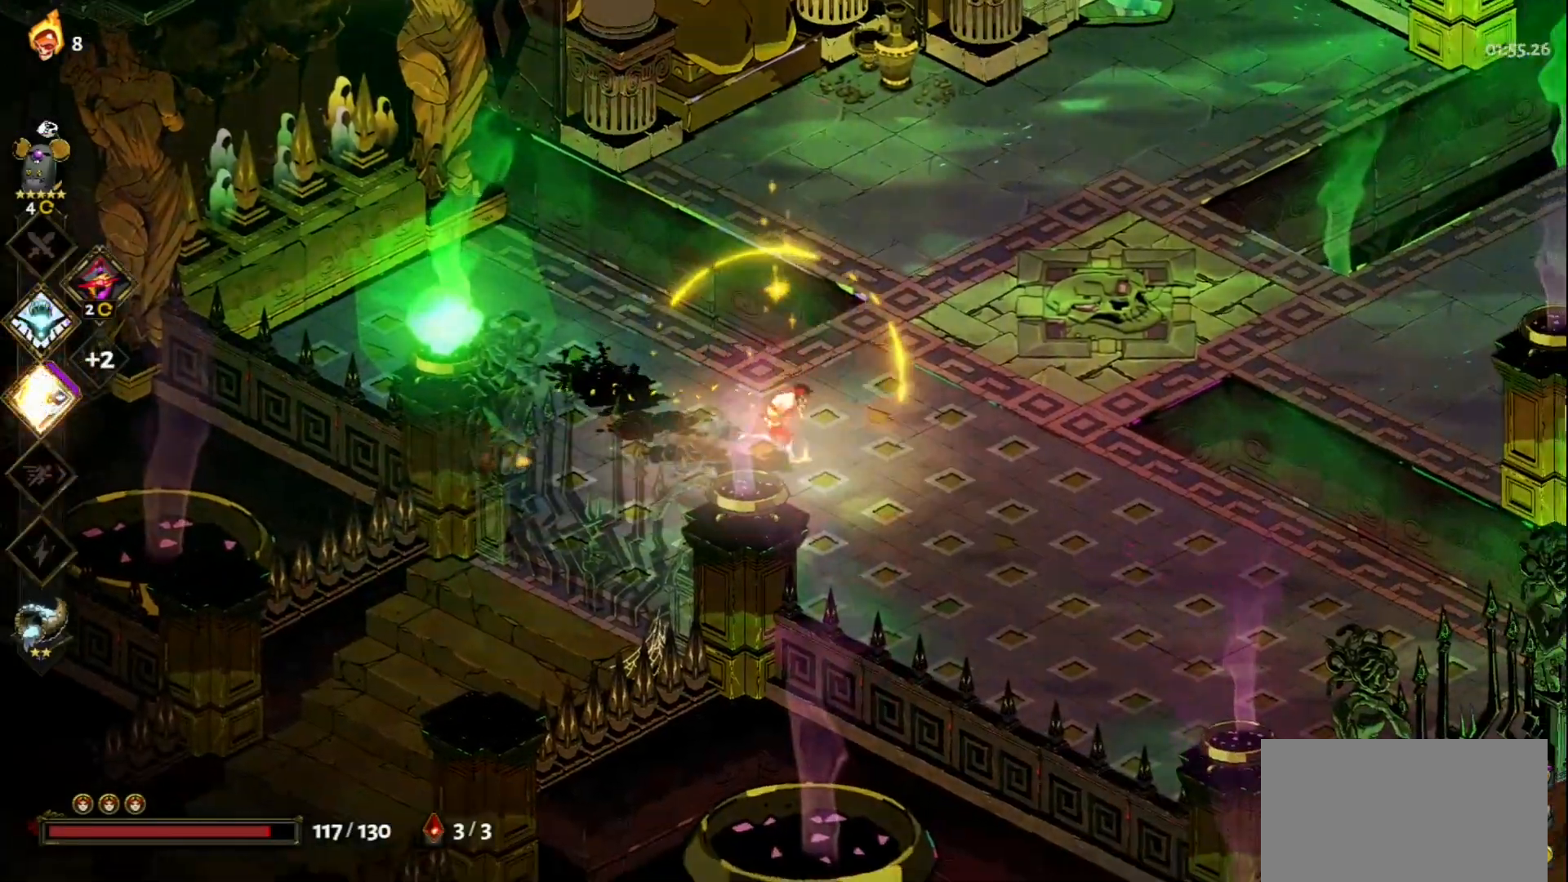
{"keys": ["d", "w"], "mouse": [], "events": [[33, "w", "down"], [233, "space", "down"], [367, "space", "up"]]}
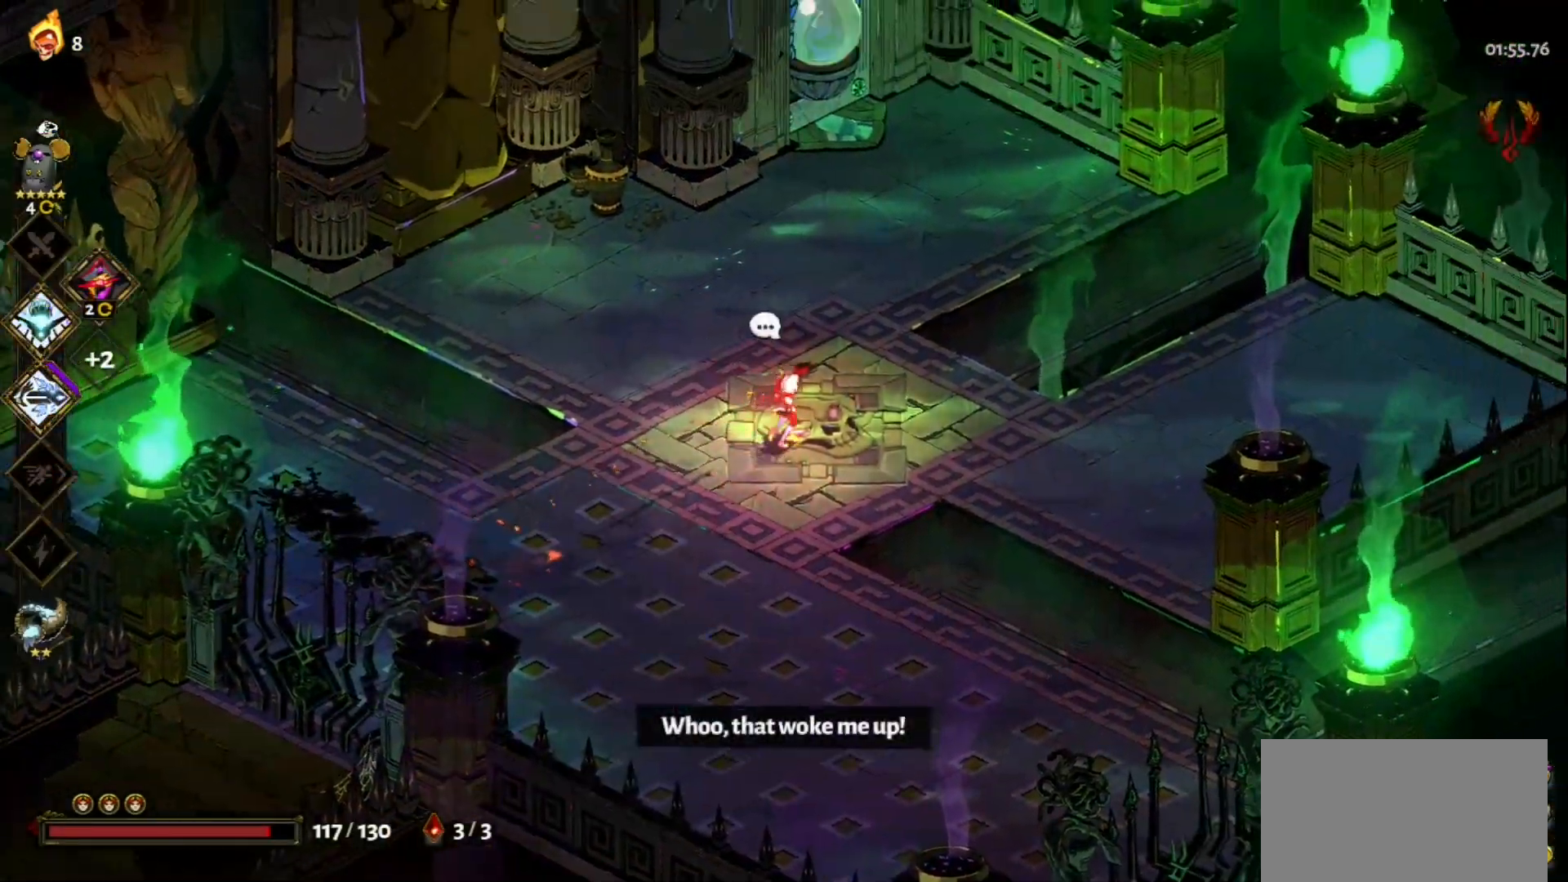
{"keys": ["w"], "mouse": [], "events": [[100, "d", "up"]]}
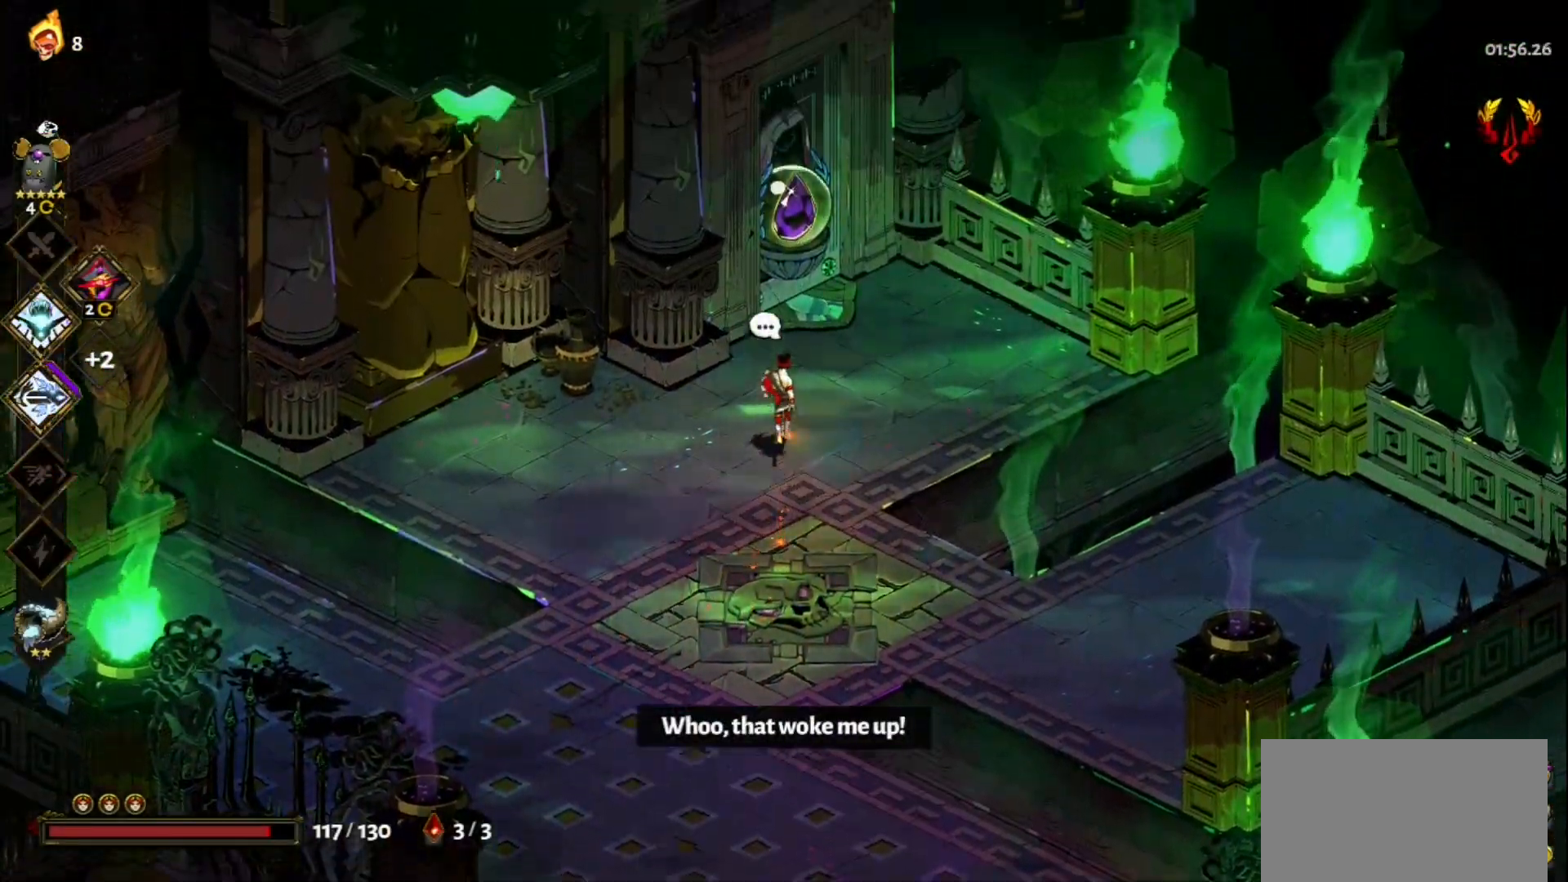
{"keys": [], "mouse": [], "events": [[167, "d", "down"], [267, "d", "up"], [350, "e", "down"], [450, "w", "up"], [500, "e", "up"]]}
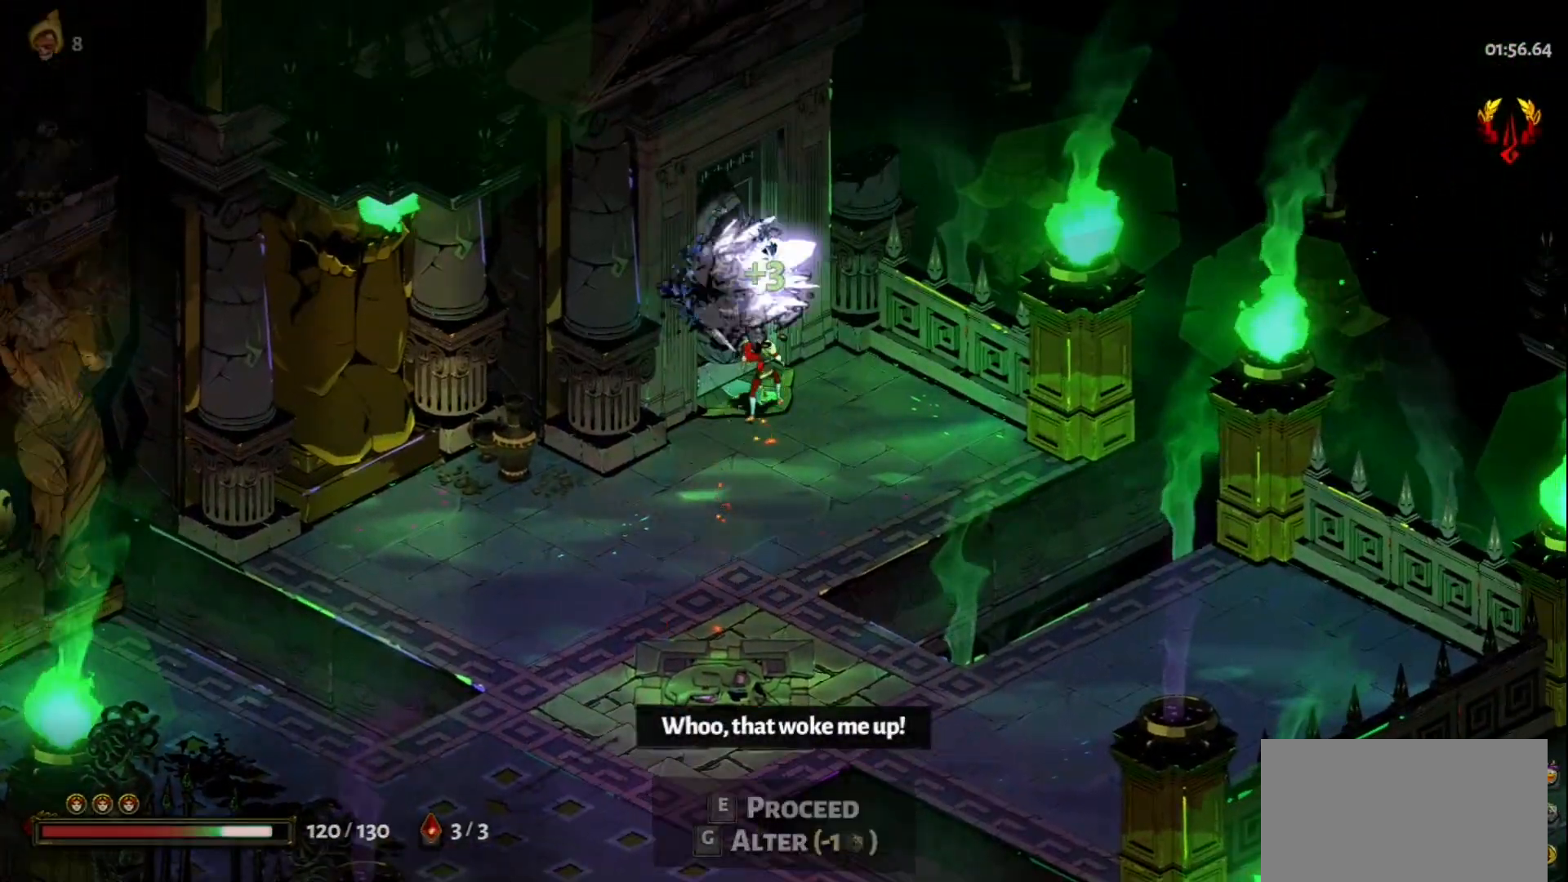
{"keys": [], "mouse": [], "events": []}
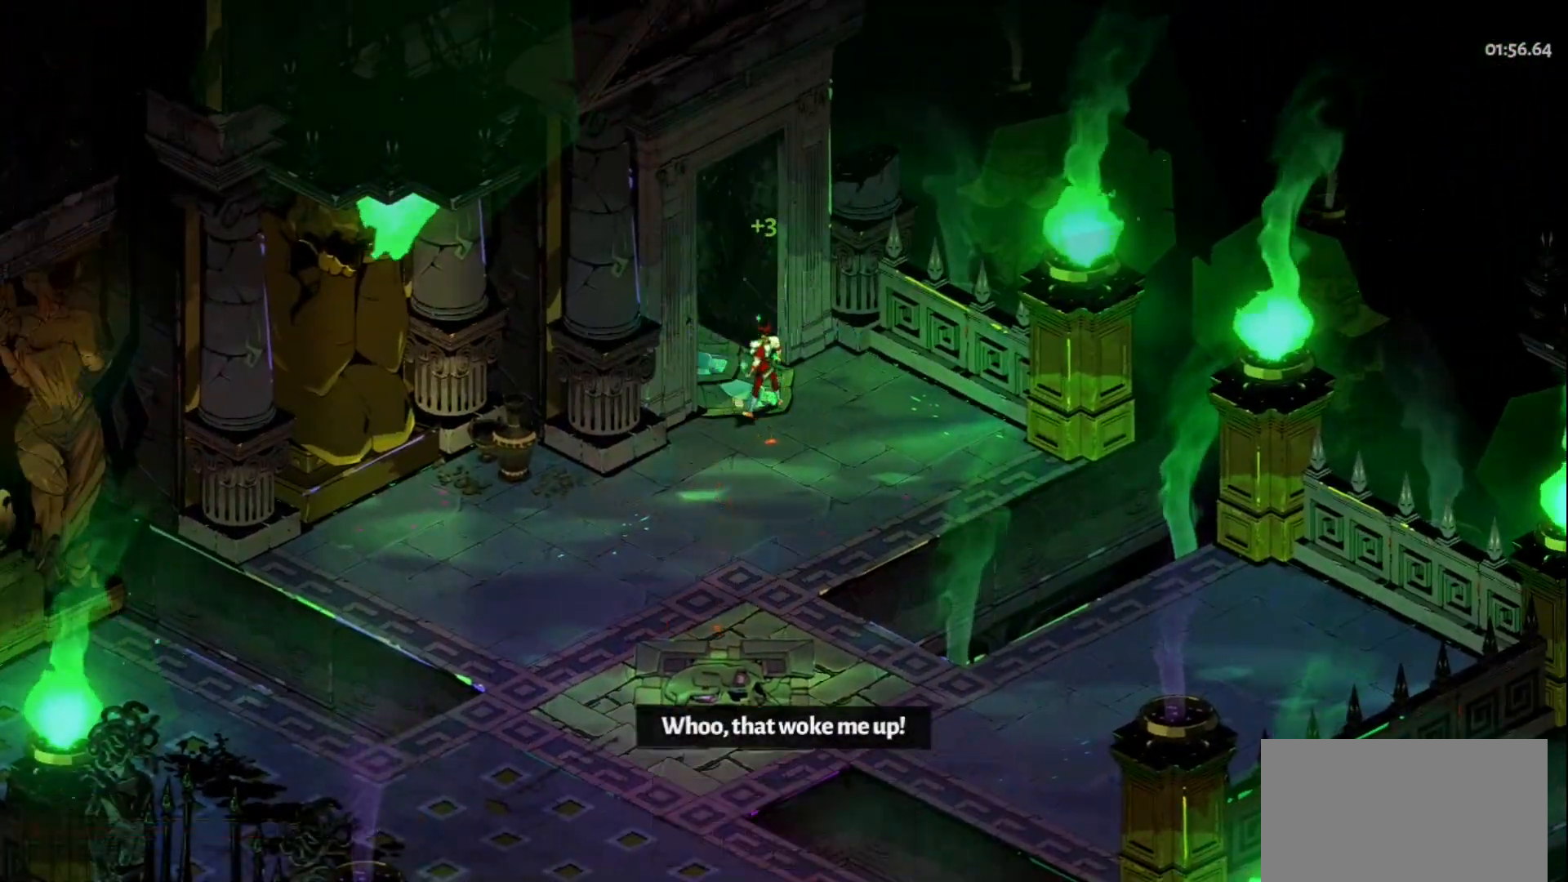
{"keys": ["a", "w"], "mouse": [], "events": [[150, "w", "down"], [483, "a", "down"]]}
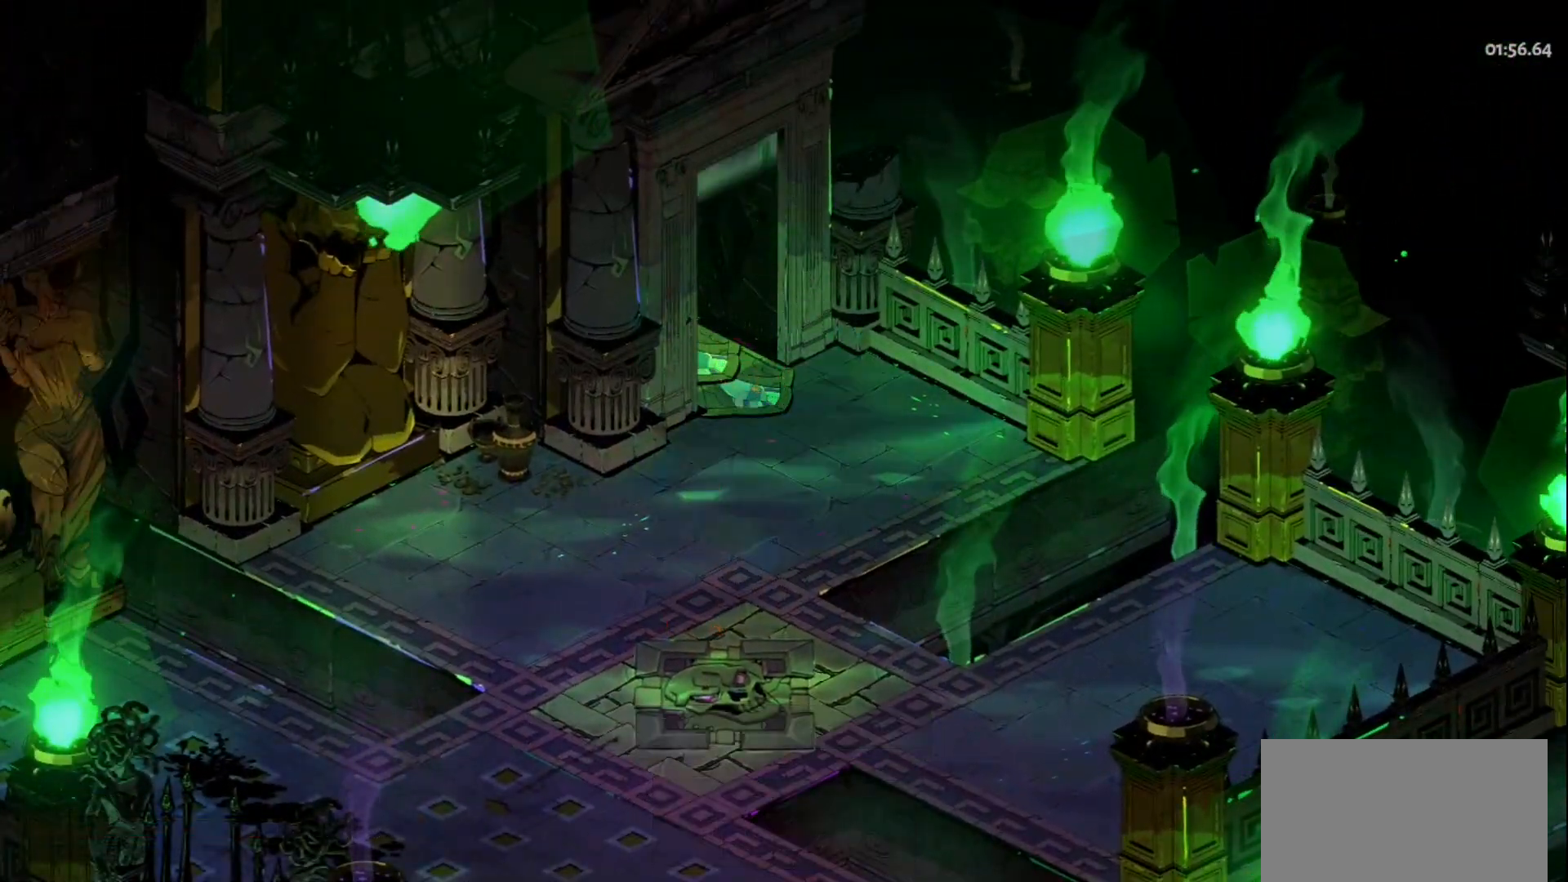
{"keys": ["w"], "mouse": [], "events": [[117, "space", "down"], [317, "space", "up"], [400, "a", "up"]]}
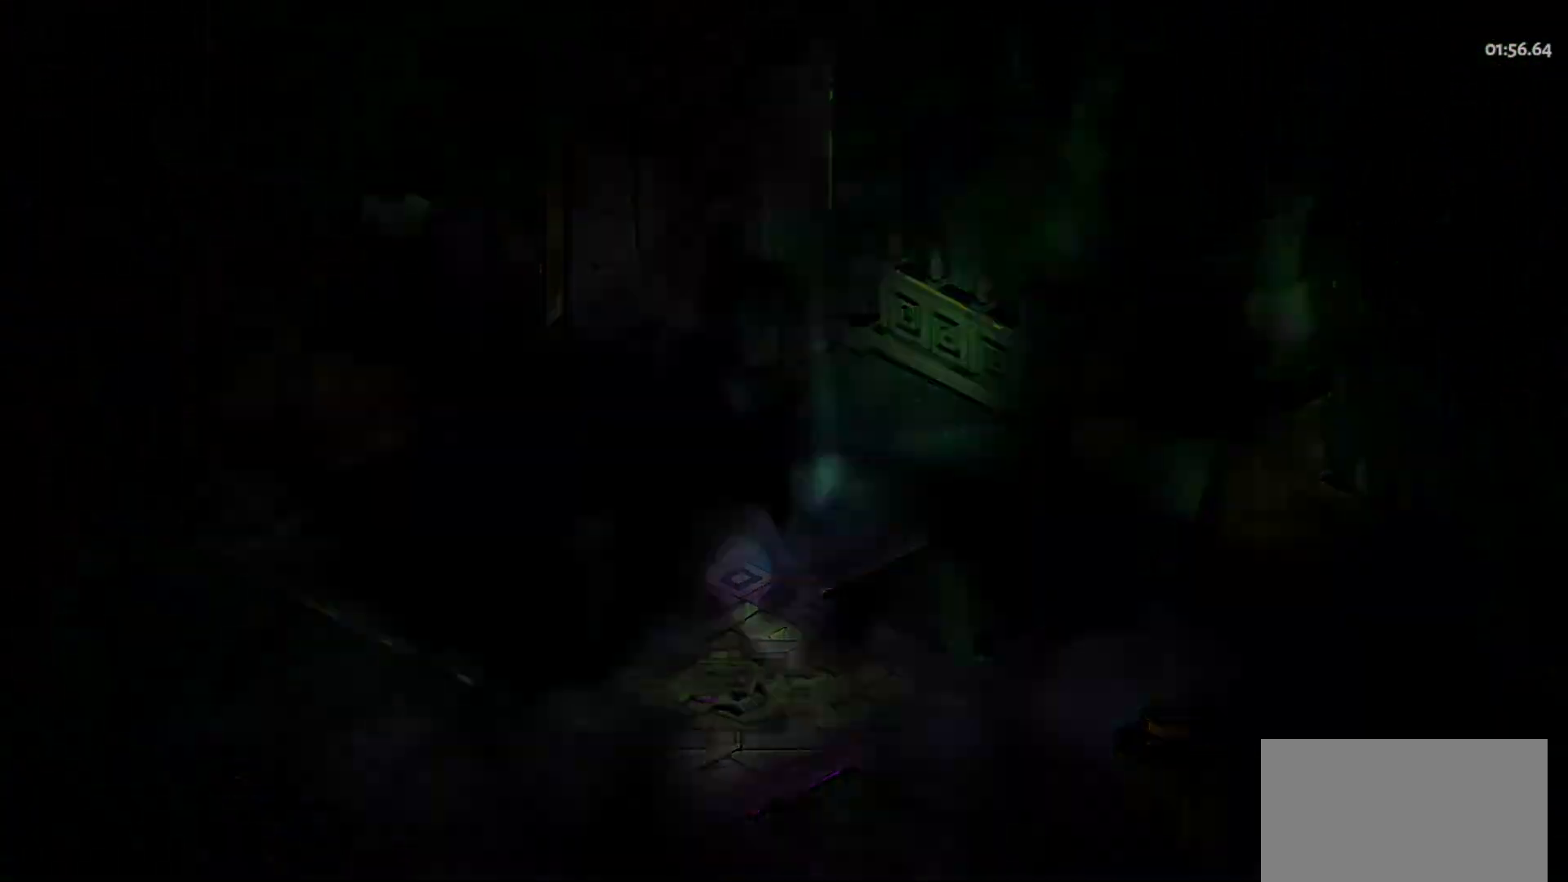
{"keys": ["a", "w"], "mouse": [], "events": [[233, "a", "down"], [233, "space", "down"], [417, "space", "up"]]}
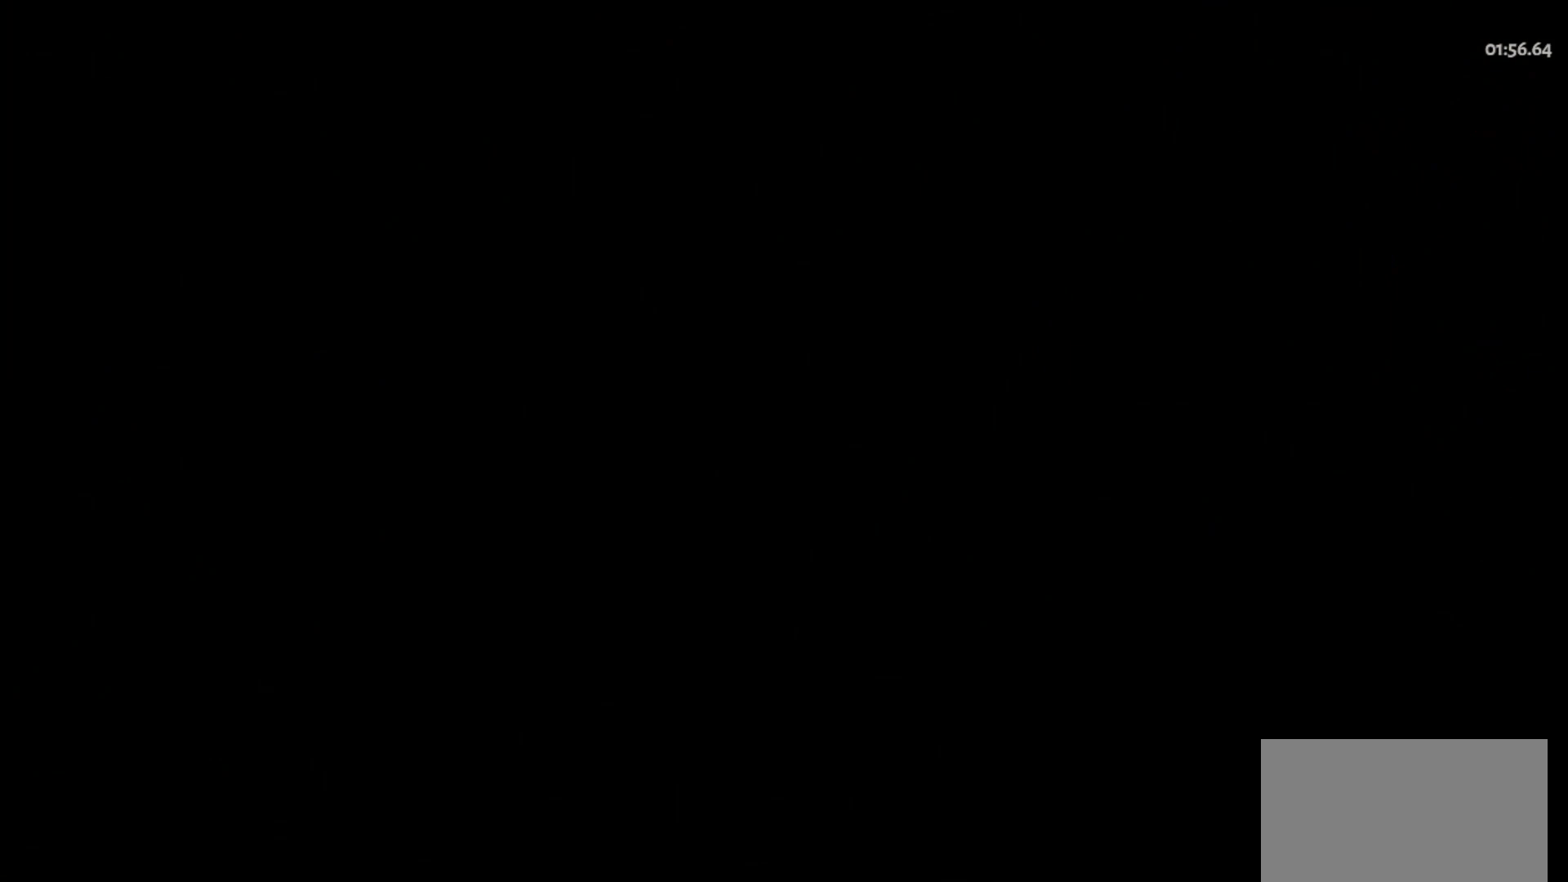
{"keys": ["w"], "mouse": [], "events": [[17, "a", "up"]]}
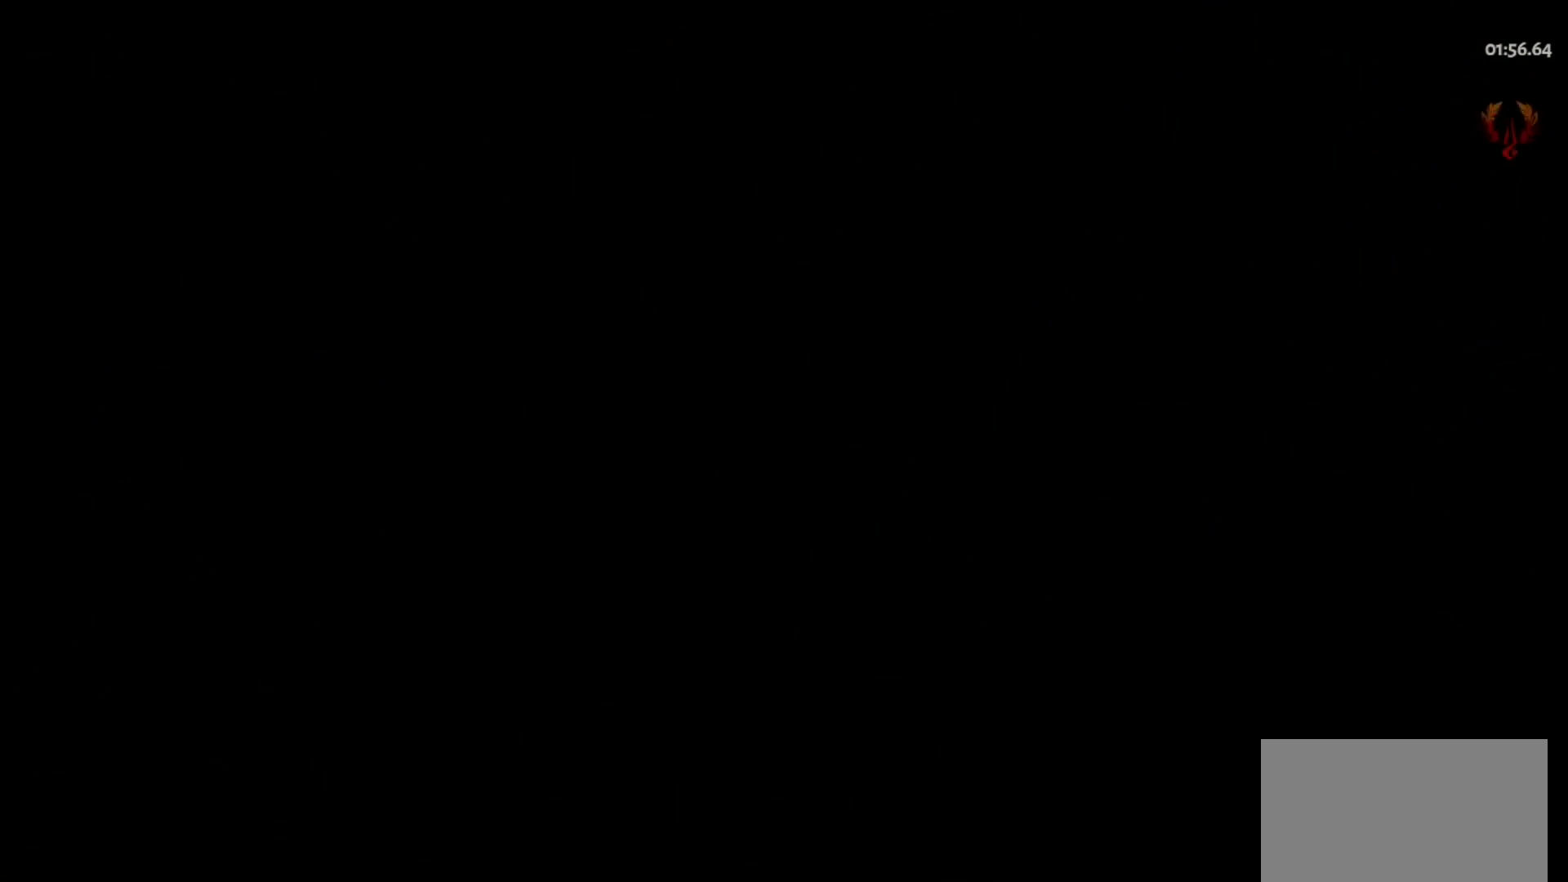
{"keys": ["w"], "mouse": [], "events": []}
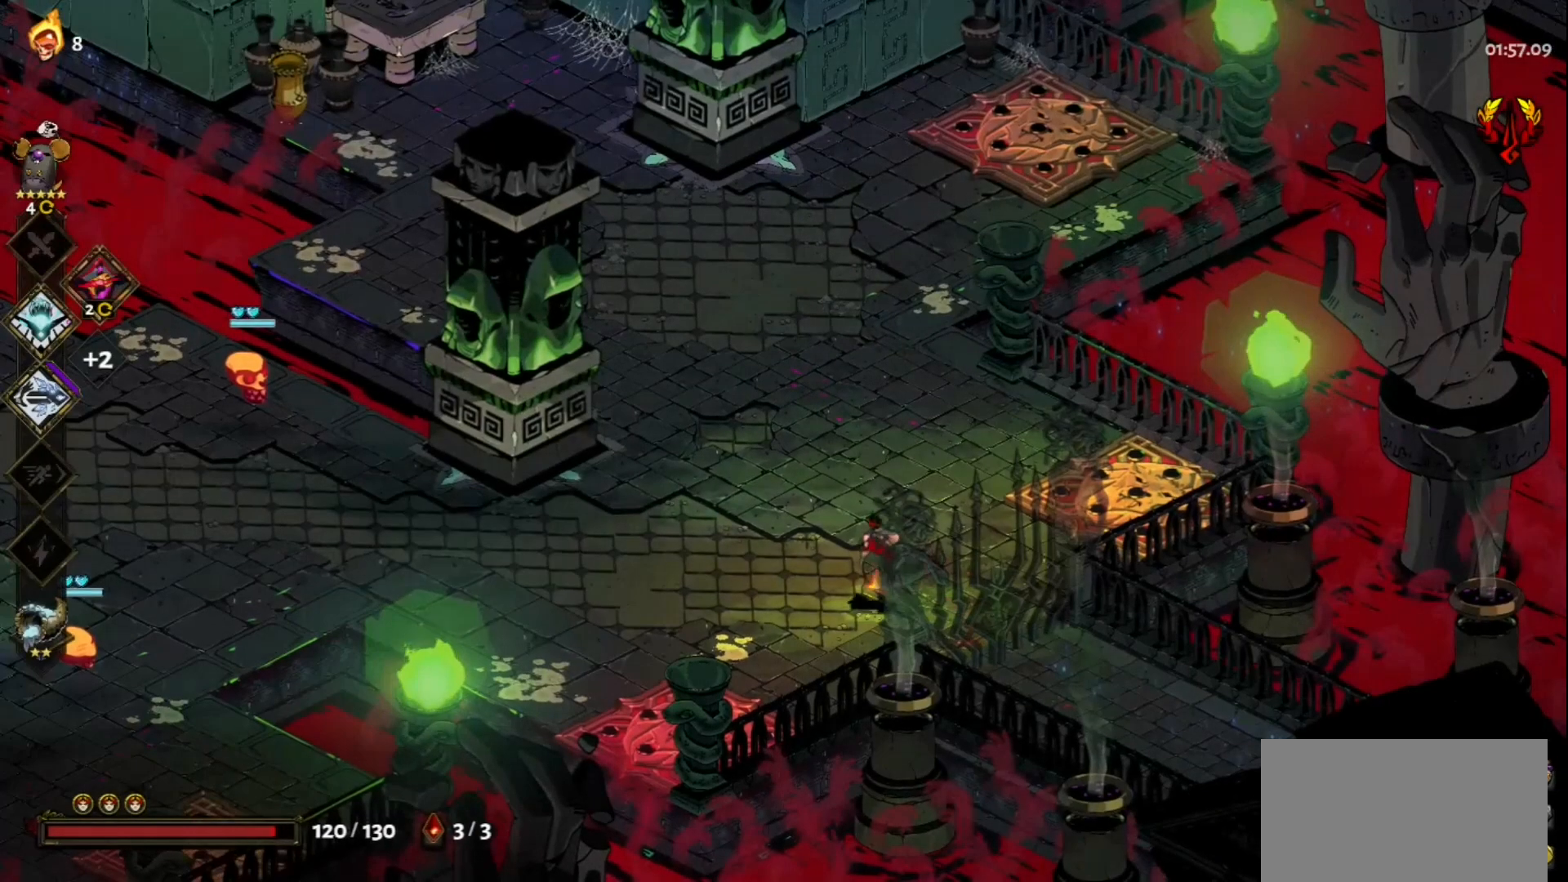
{"keys": ["a"], "mouse": [], "events": [[183, "w", "up"], [233, "a", "down"], [317, "space", "down"], [467, "space", "up"]]}
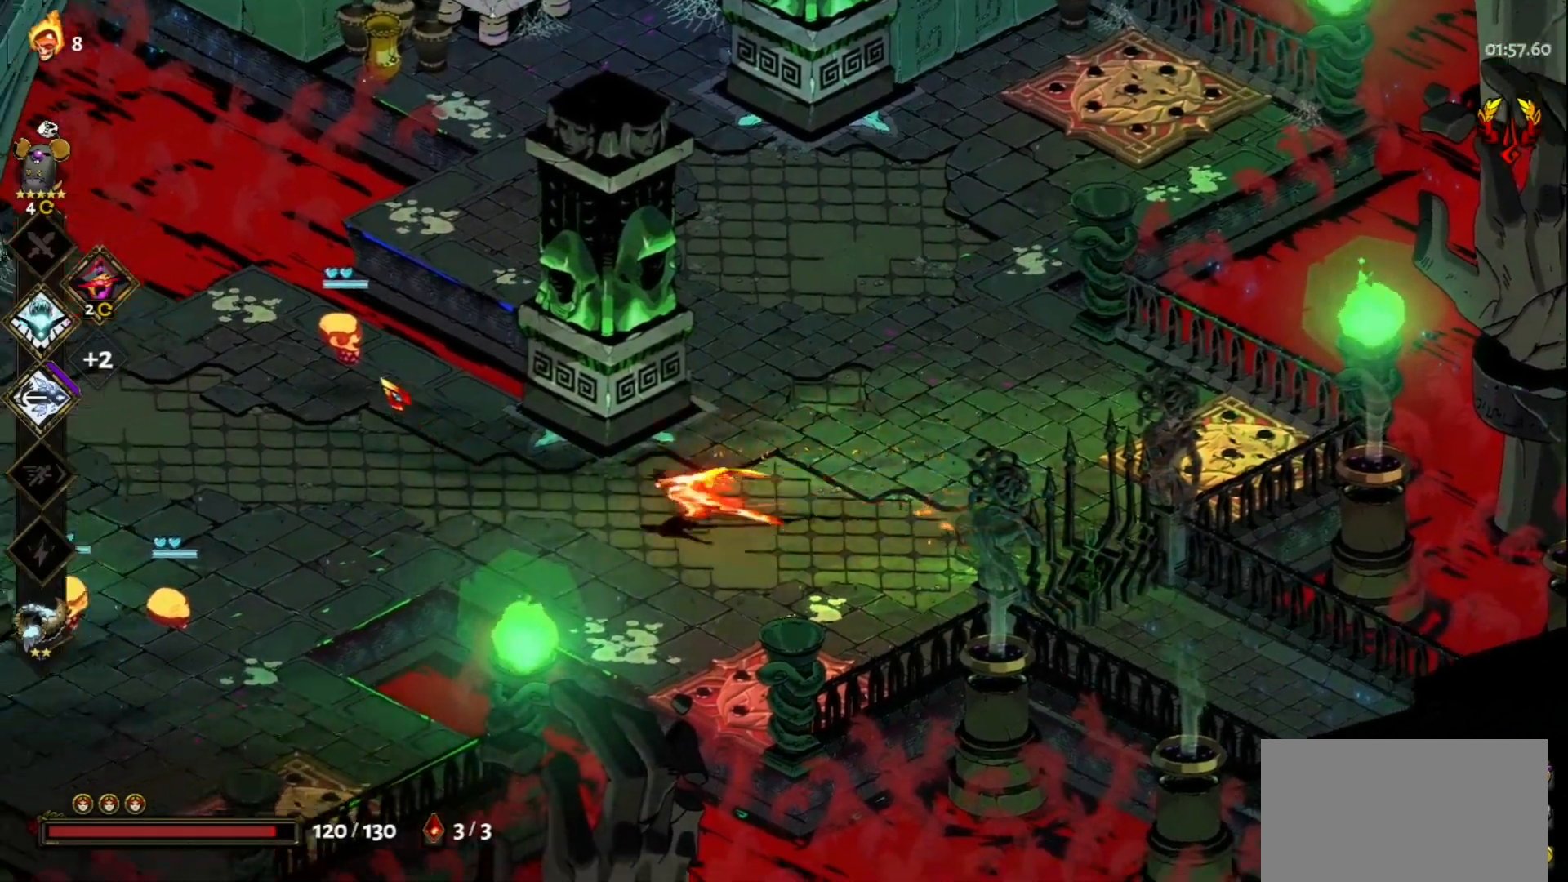
{"keys": ["a"], "mouse": ["right"], "events": [[50, "mouse_left", "down"], [433, "mouse_left", "up"], [433, "mouse_right", "down"]]}
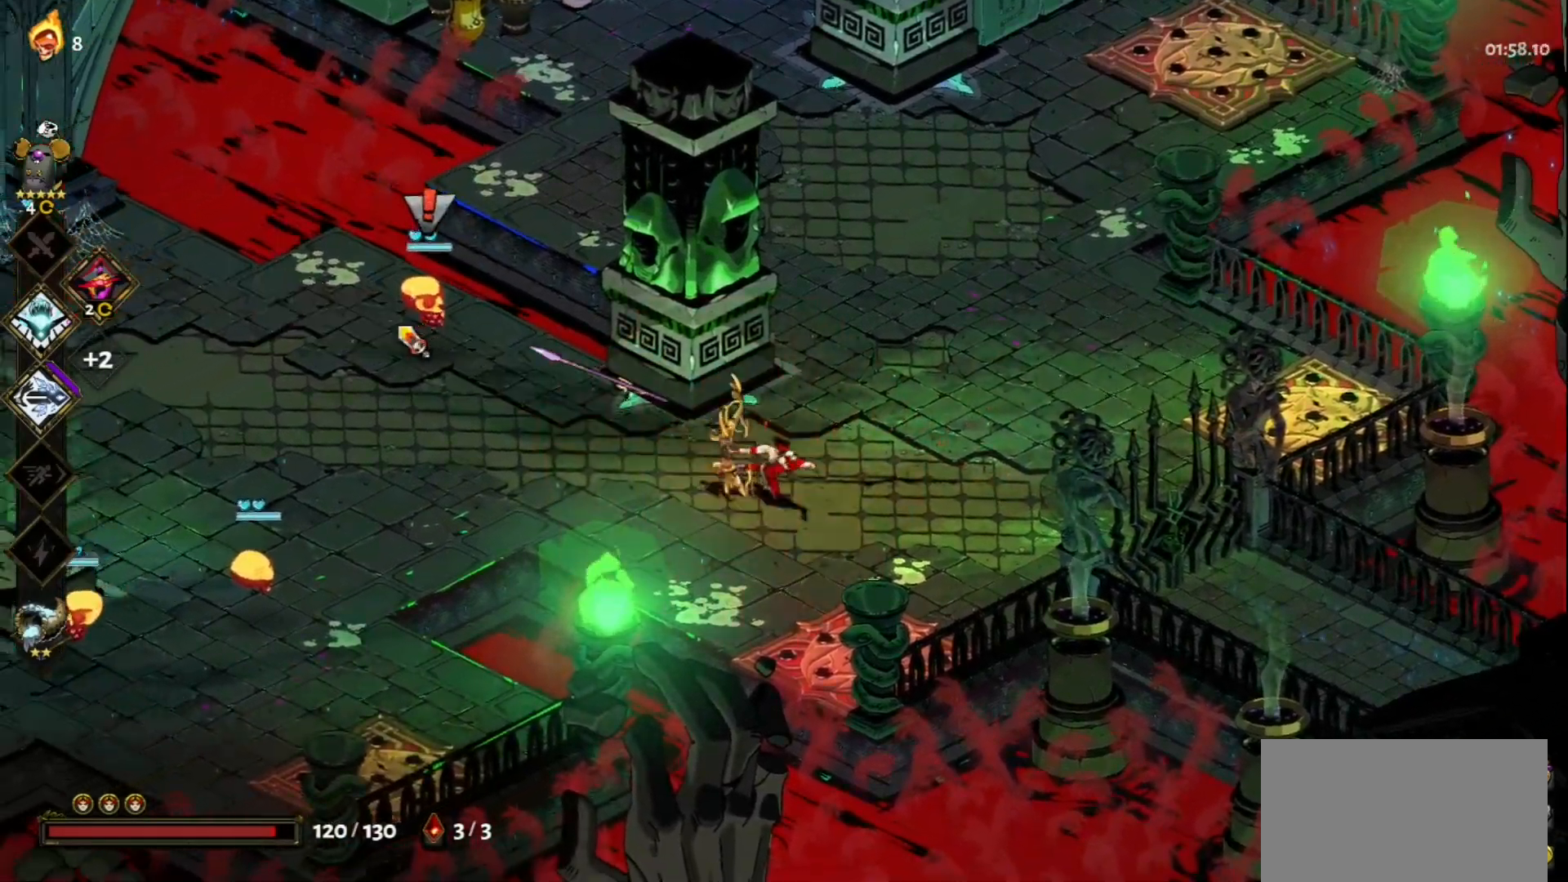
{"keys": ["a", "space", "w"], "mouse": [], "events": [[33, "mouse_right", "up"], [33, "w", "down"], [67, "mouse_right", "down"], [167, "mouse_right", "up"], [167, "space", "down"], [217, "mouse_right", "down"], [300, "mouse_right", "up"], [300, "space", "up"], [400, "space", "down"]]}
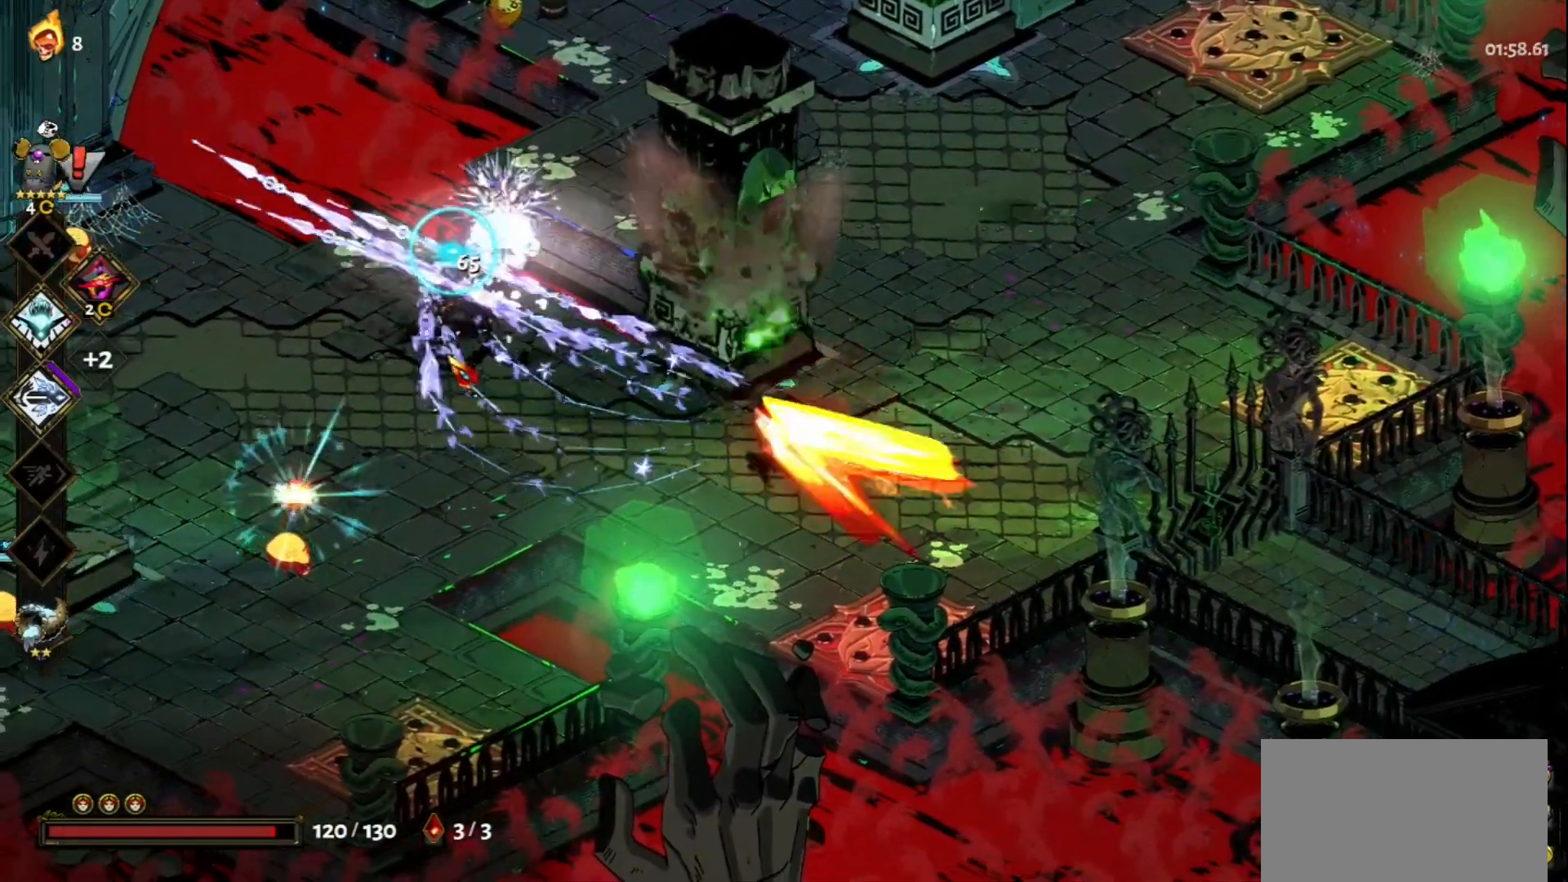
{"keys": [], "mouse": ["left"], "events": [[50, "space", "up"], [133, "space", "down"], [233, "space", "up"], [317, "mouse_left", "down"], [367, "a", "up"], [467, "w", "up"]]}
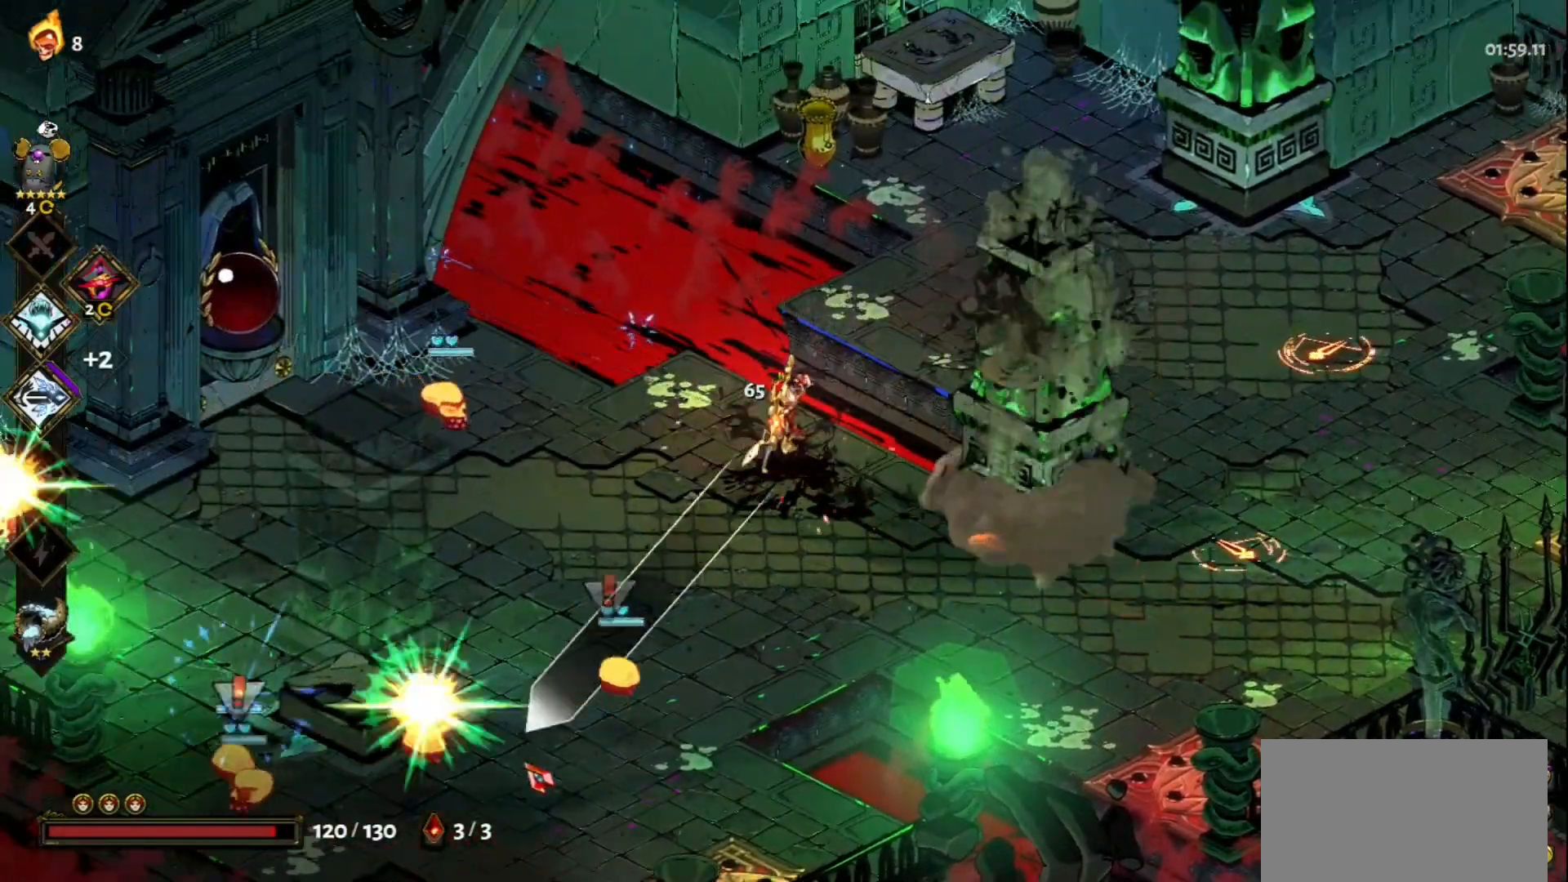
{"keys": ["s", "space"], "mouse": ["right"], "events": [[150, "mouse_left", "up"], [150, "mouse_right", "down"], [250, "mouse_right", "up"], [250, "s", "down"], [333, "mouse_right", "down"], [383, "mouse_right", "up"], [383, "space", "down"], [483, "mouse_right", "down"]]}
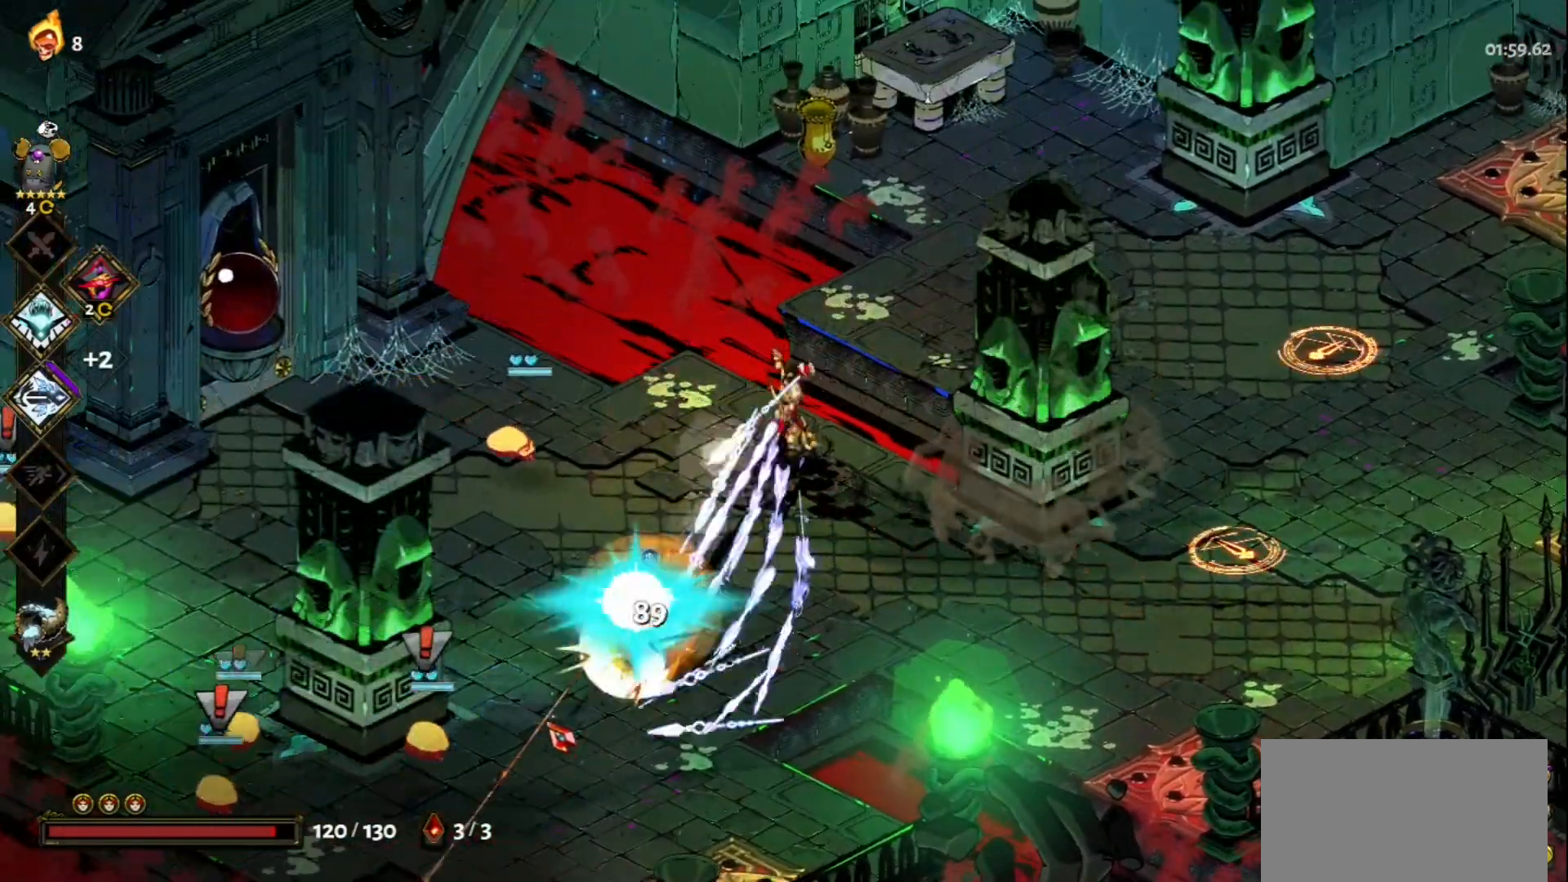
{"keys": [], "mouse": ["left"], "events": [[33, "space", "up"], [67, "mouse_right", "up"], [117, "space", "down"], [217, "space", "up"], [317, "space", "down"], [400, "mouse_left", "down"], [400, "space", "up"], [450, "s", "up"]]}
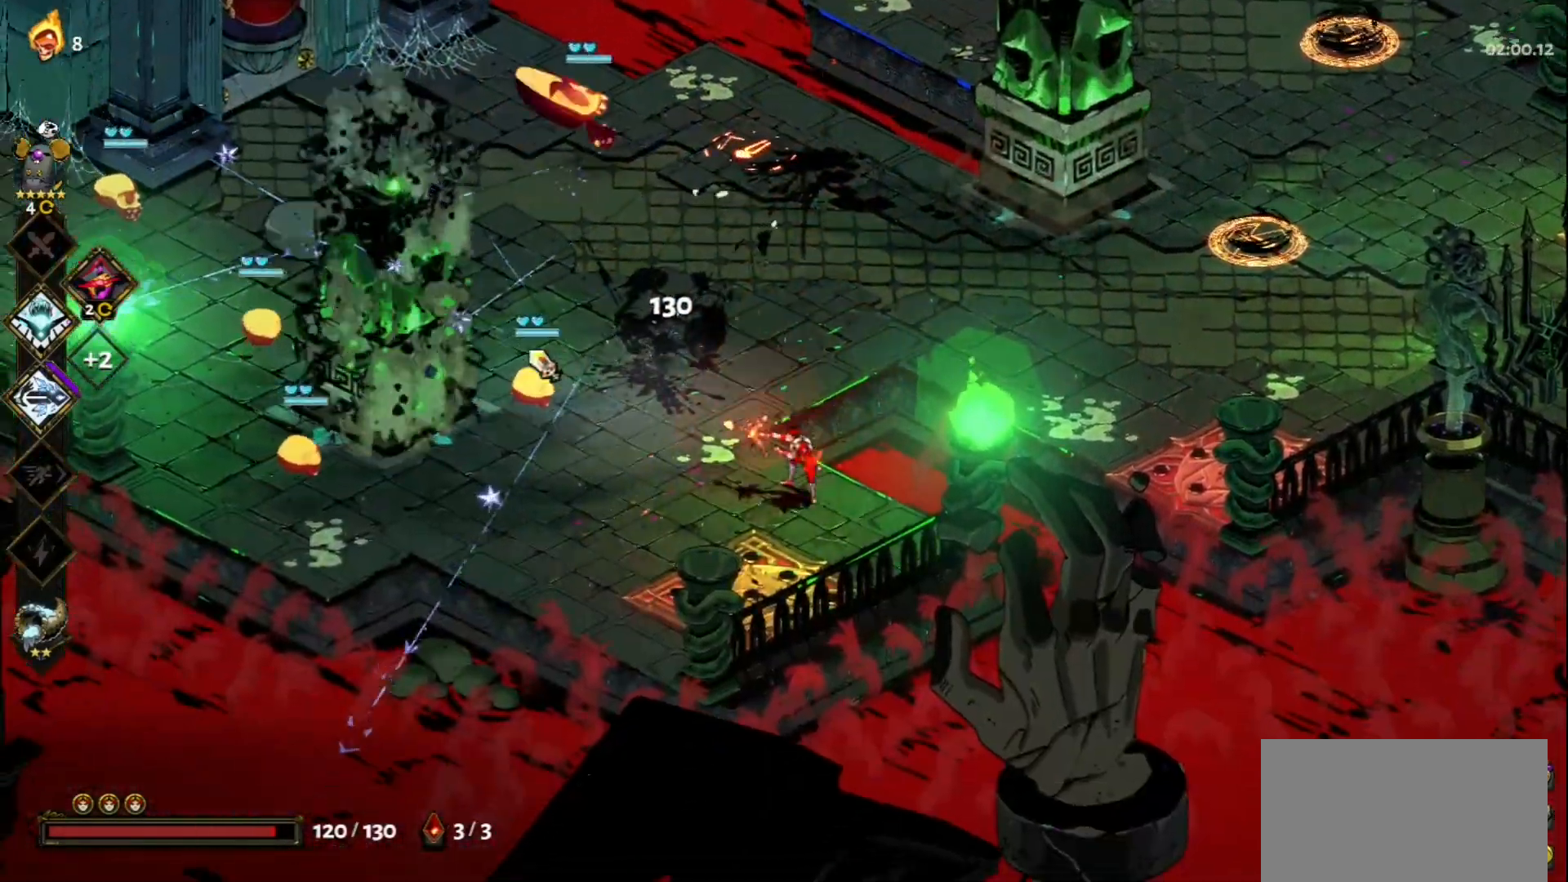
{"keys": [], "mouse": [], "events": [[367, "mouse_right", "down"], [417, "mouse_left", "up"], [467, "mouse_right", "up"]]}
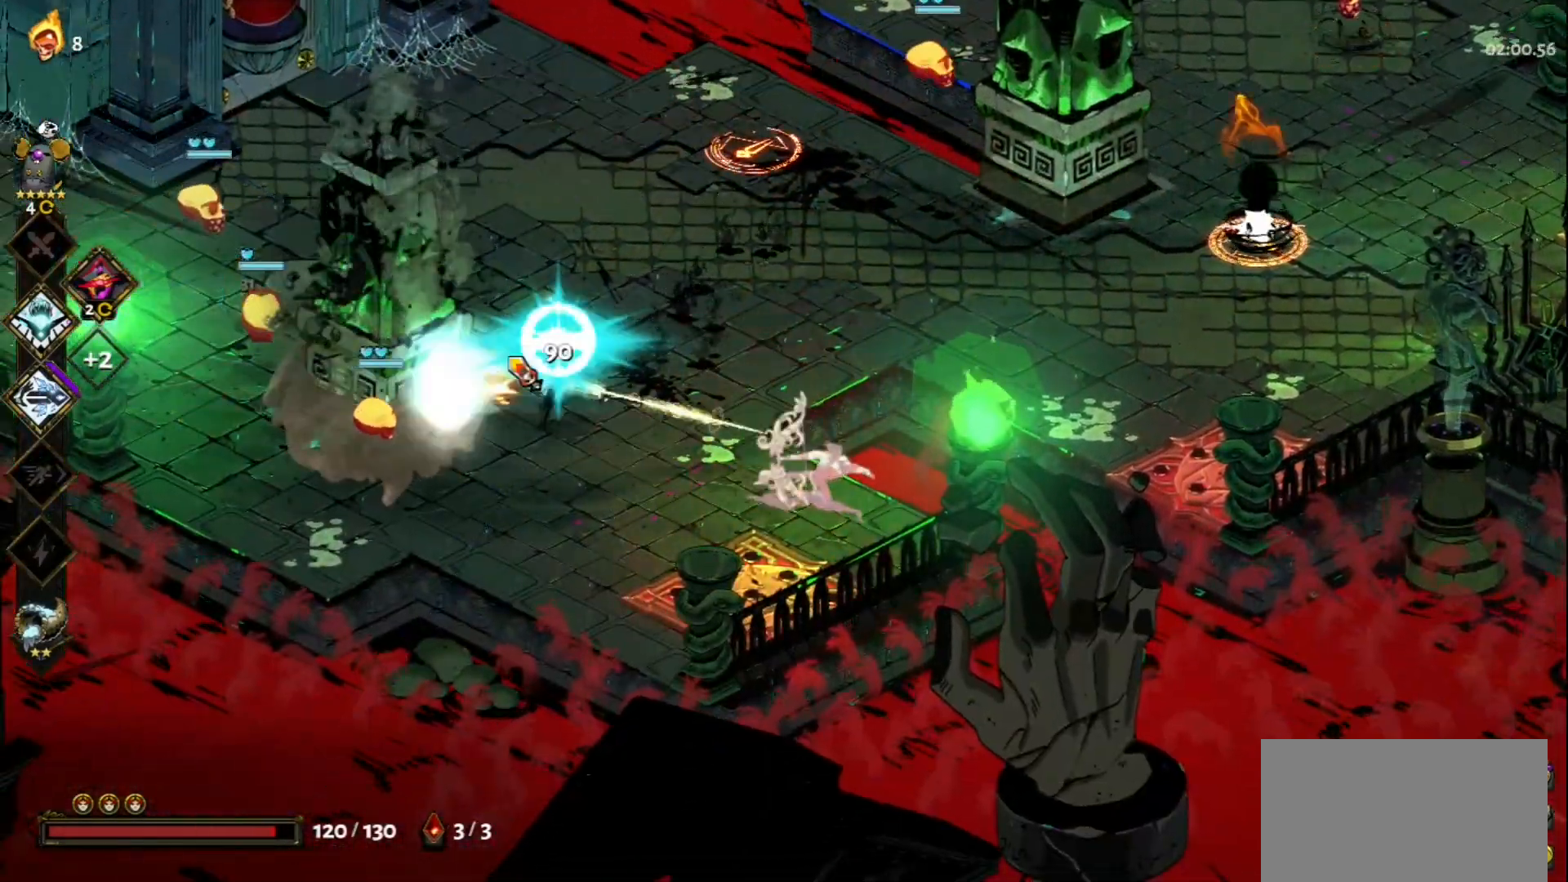
{"keys": ["a", "s", "space"], "mouse": [], "events": [[67, "a", "down"], [67, "mouse_right", "down"], [100, "mouse_right", "up"], [150, "space", "down"], [200, "mouse_right", "down"], [283, "mouse_right", "up"], [283, "s", "down"], [283, "space", "up"], [433, "space", "down"]]}
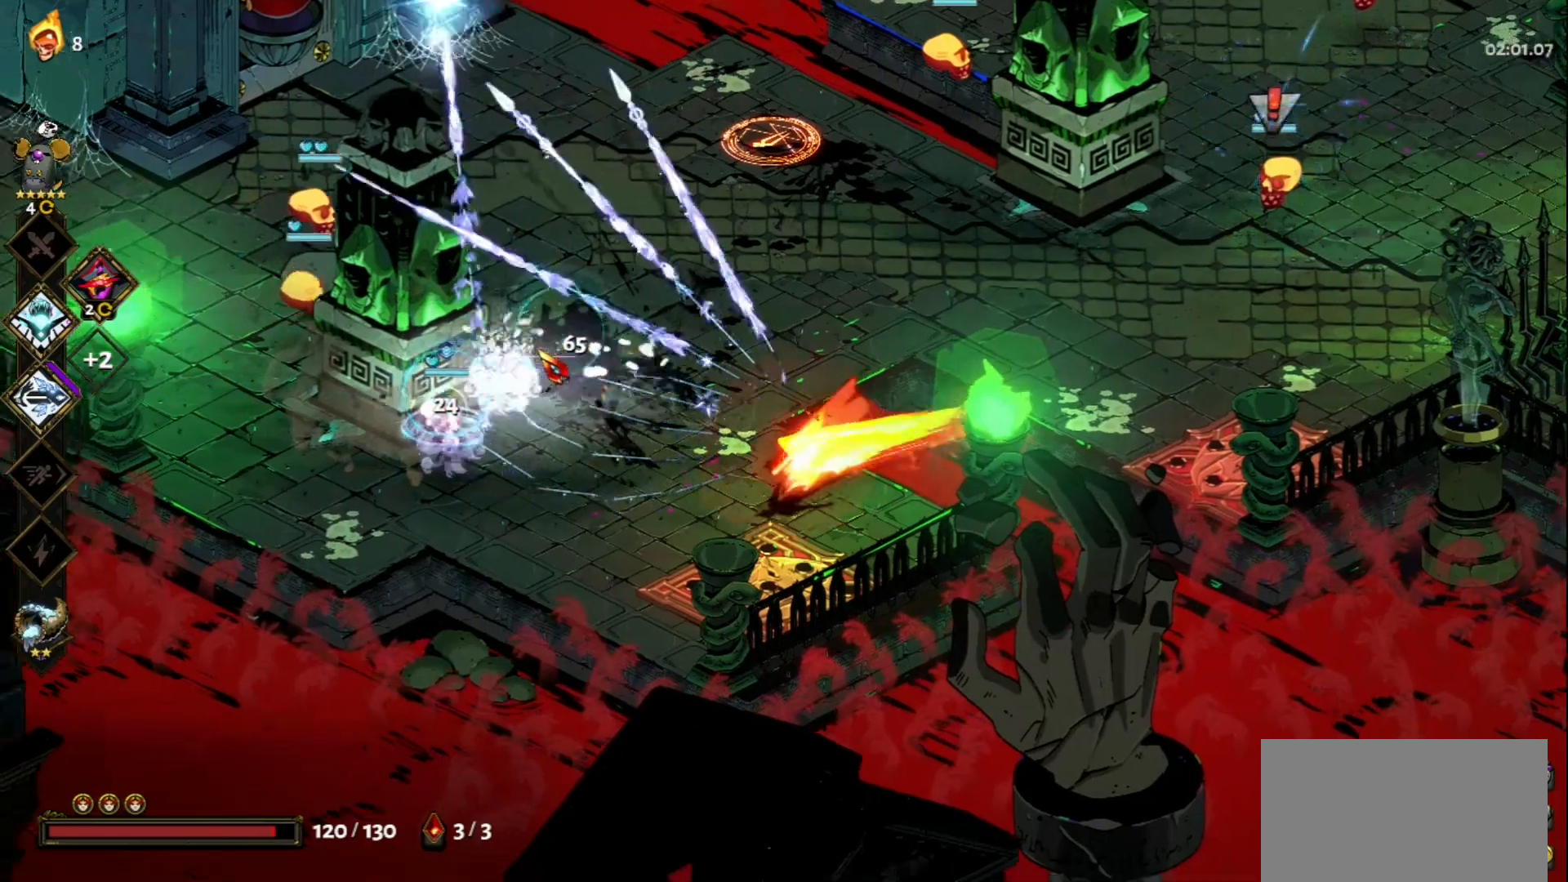
{"keys": ["a"], "mouse": ["left"], "events": [[33, "space", "up"], [117, "space", "down"], [217, "mouse_left", "down"], [217, "s", "up"], [267, "space", "up"]]}
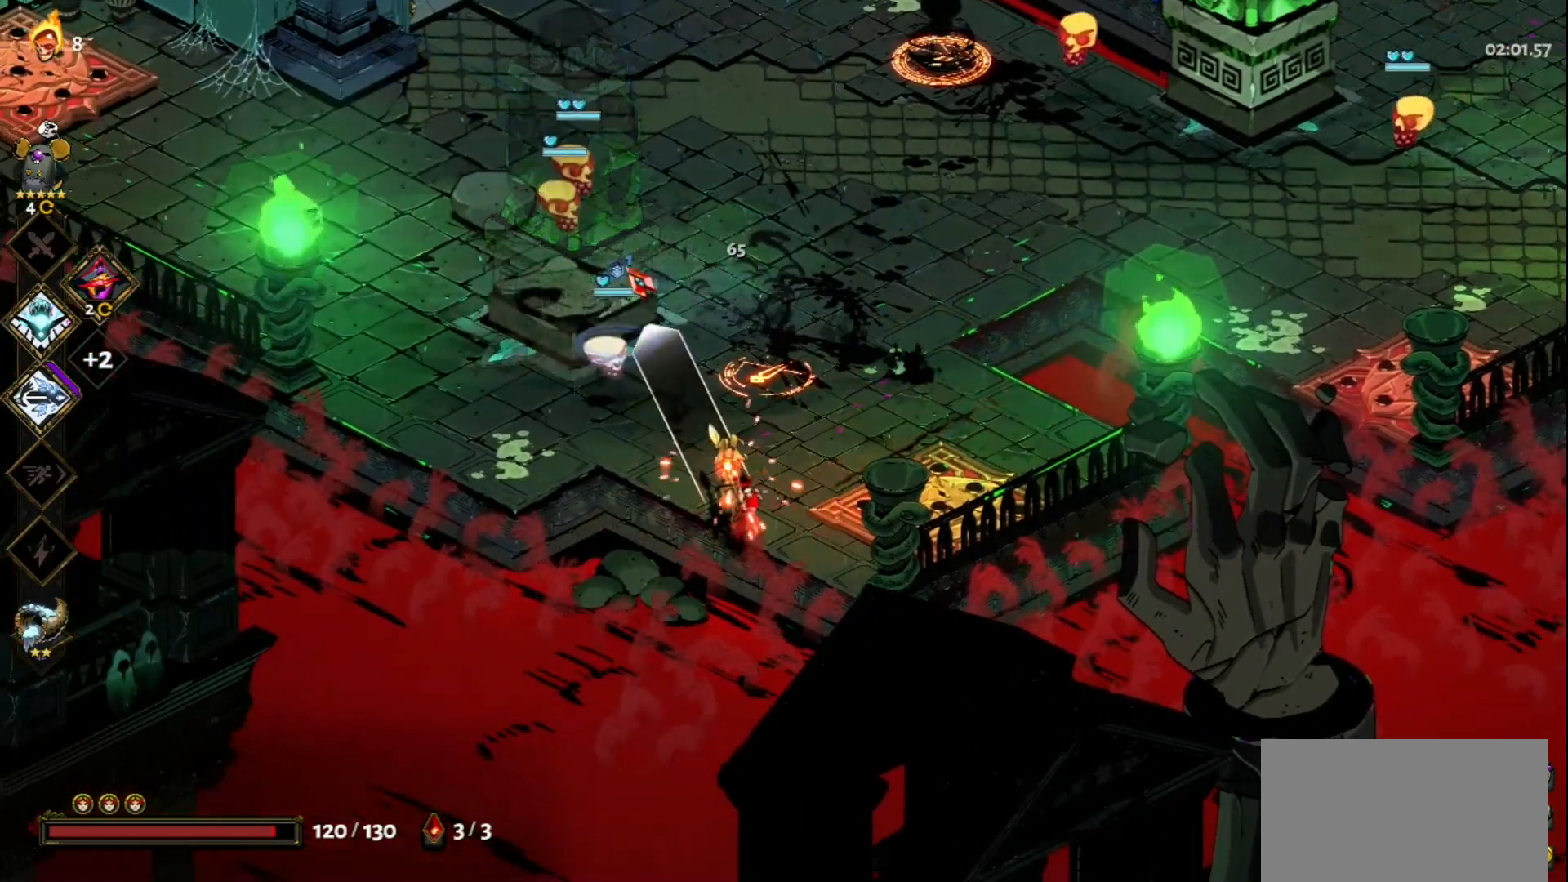
{"keys": ["a", "space", "w"], "mouse": ["right"], "events": [[133, "mouse_right", "down"], [133, "w", "down"], [183, "mouse_left", "up"], [233, "mouse_right", "up"], [233, "space", "down"], [317, "mouse_right", "down"], [367, "space", "up"], [417, "mouse_right", "up"], [467, "mouse_right", "down"], [467, "space", "down"]]}
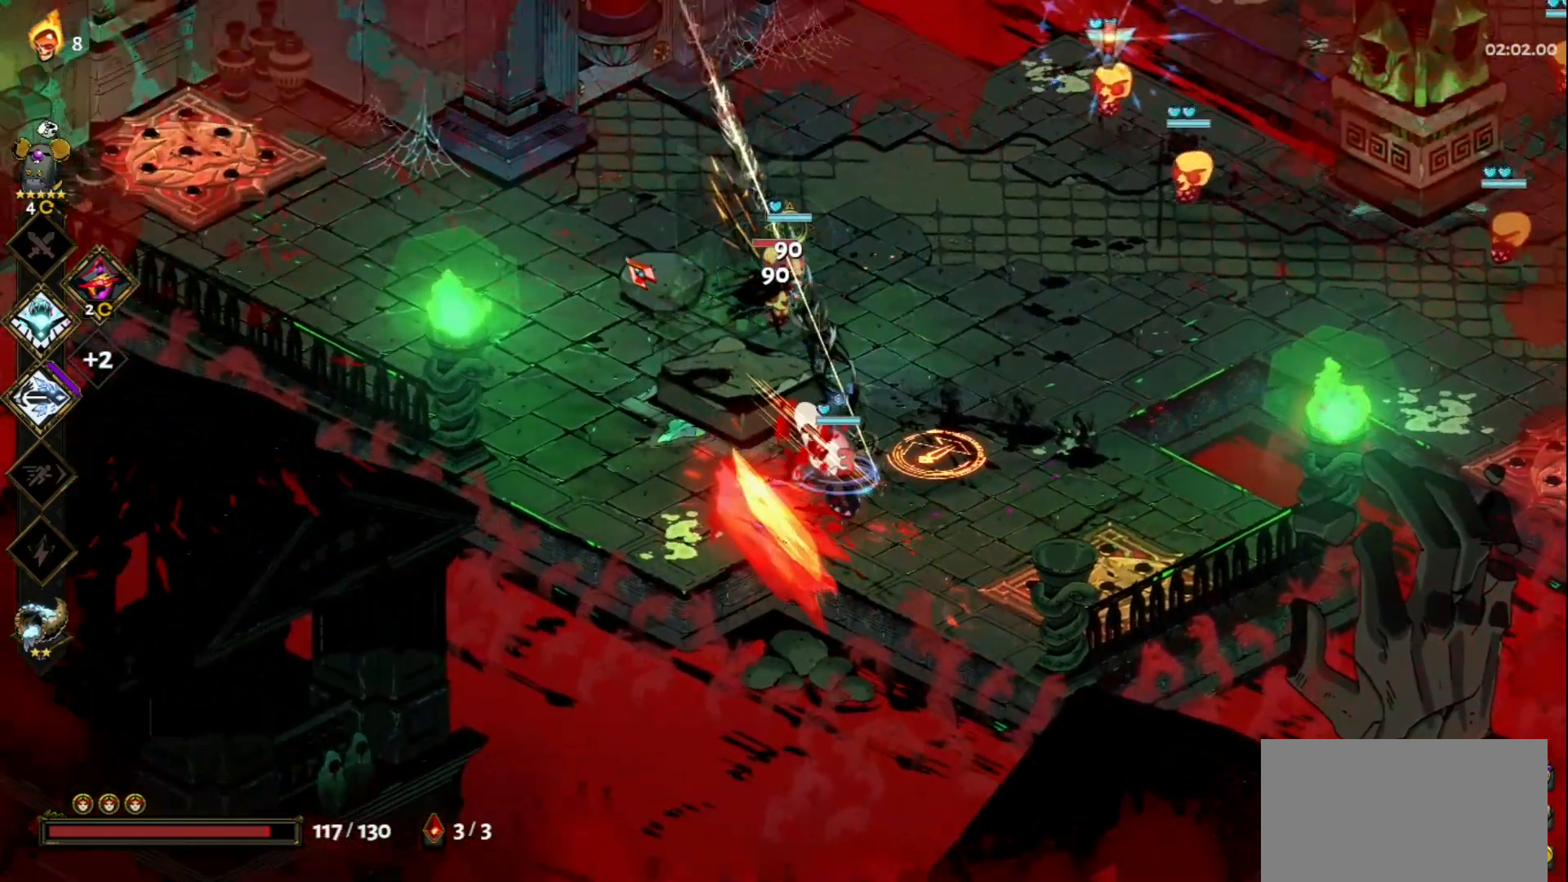
{"keys": ["d"], "mouse": ["left"], "events": [[67, "mouse_right", "up"], [67, "space", "up"], [200, "a", "up"], [200, "mouse_left", "down"], [200, "w", "up"], [483, "d", "down"]]}
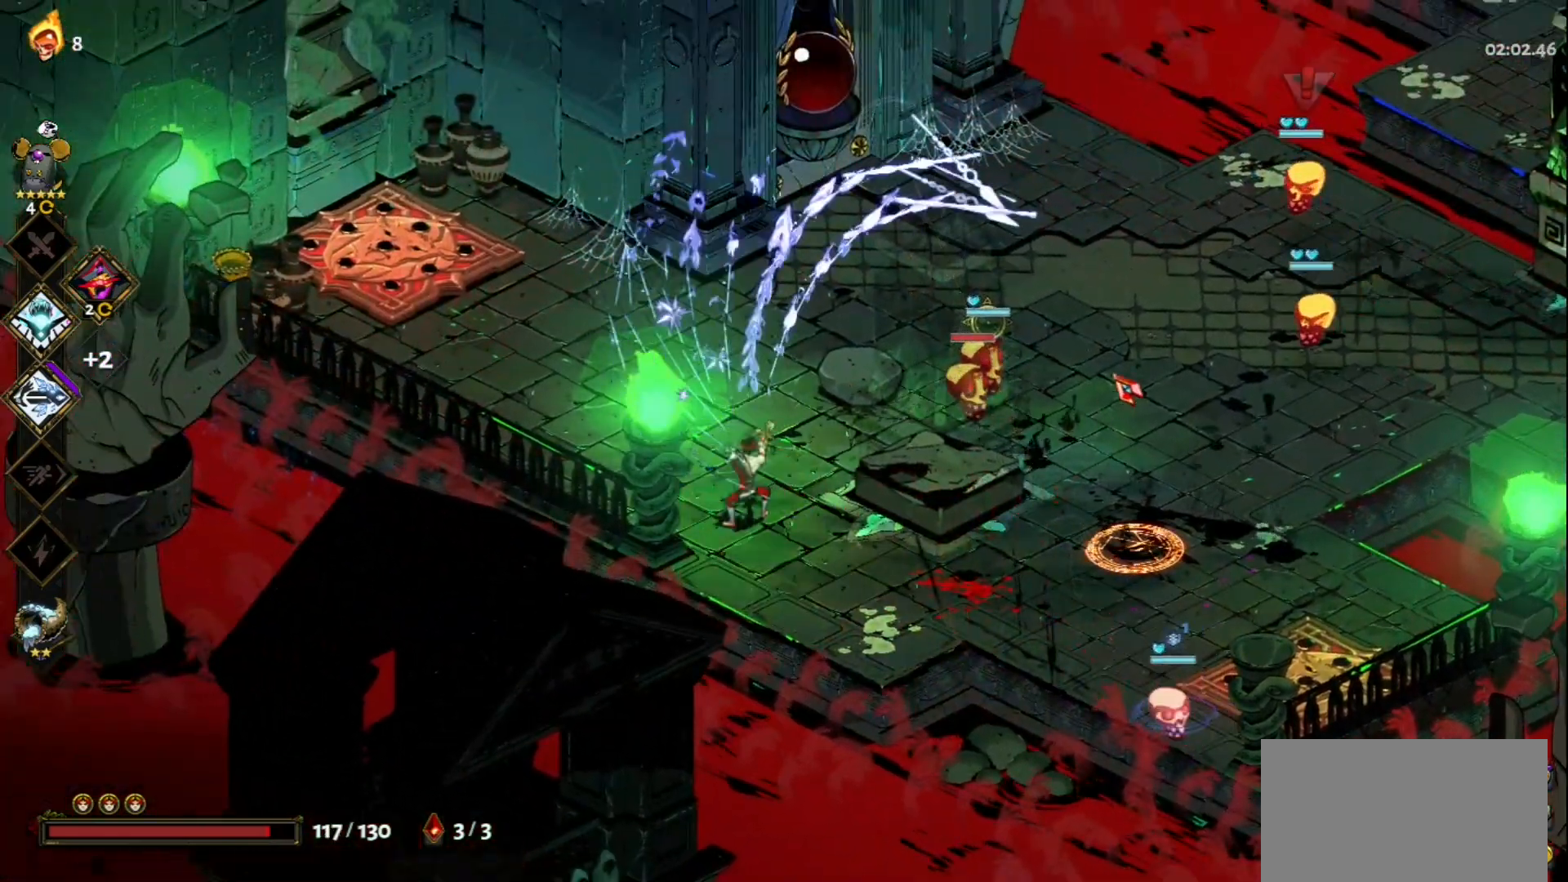
{"keys": ["w"], "mouse": ["left"], "events": [[33, "w", "down"], [217, "space", "down"], [350, "space", "up"], [450, "d", "up"]]}
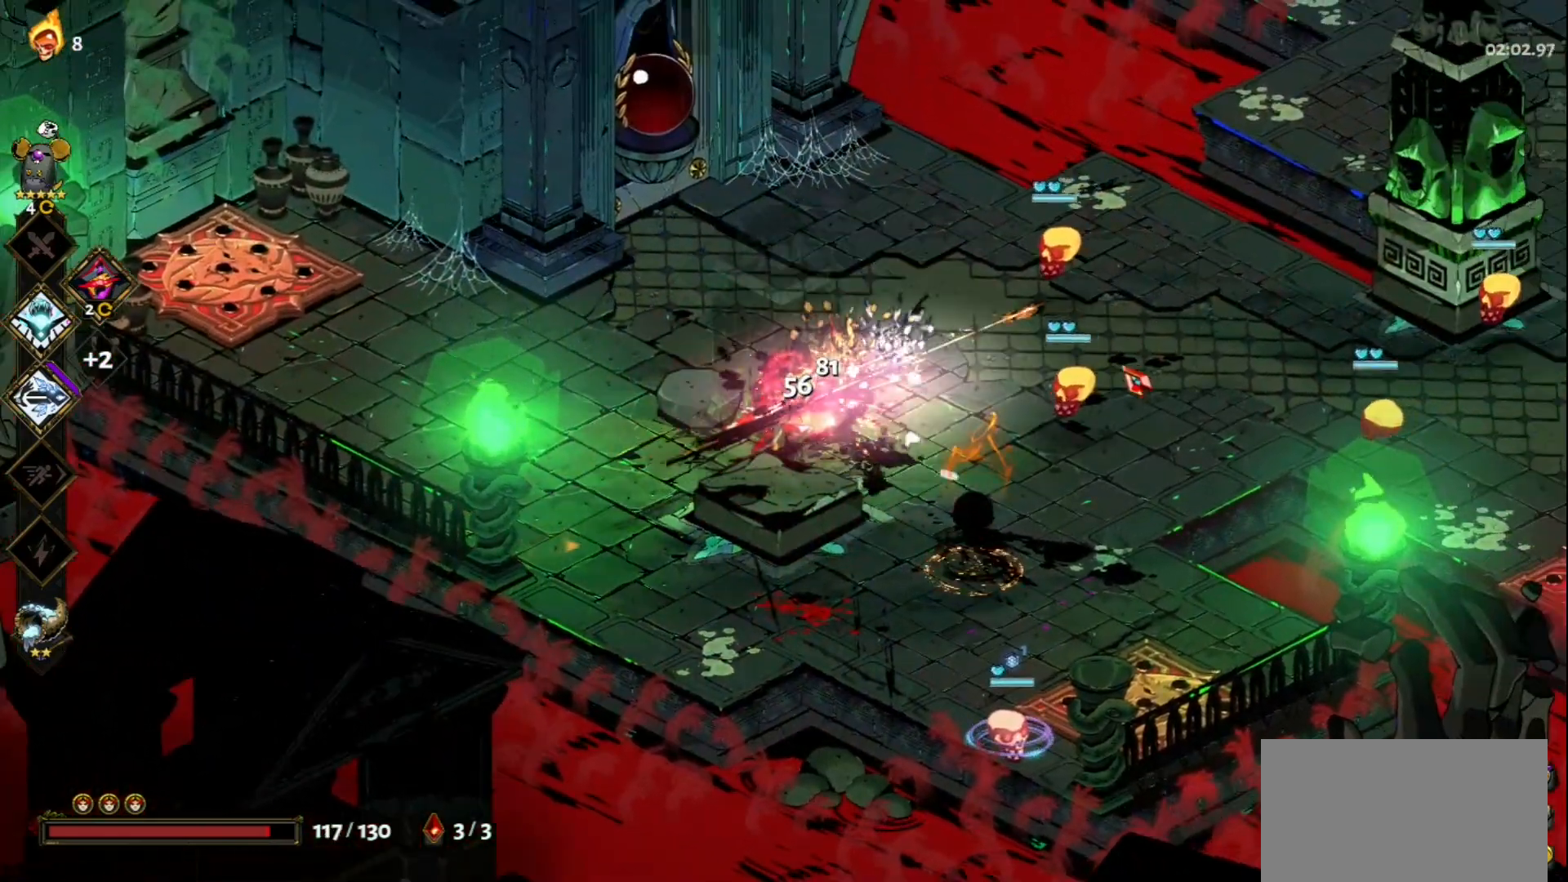
{"keys": ["w"], "mouse": [], "events": [[83, "mouse_left", "up"], [83, "mouse_right", "down"], [133, "mouse_right", "up"], [233, "mouse_right", "down"], [317, "mouse_right", "up"], [367, "mouse_right", "down"], [467, "mouse_right", "up"]]}
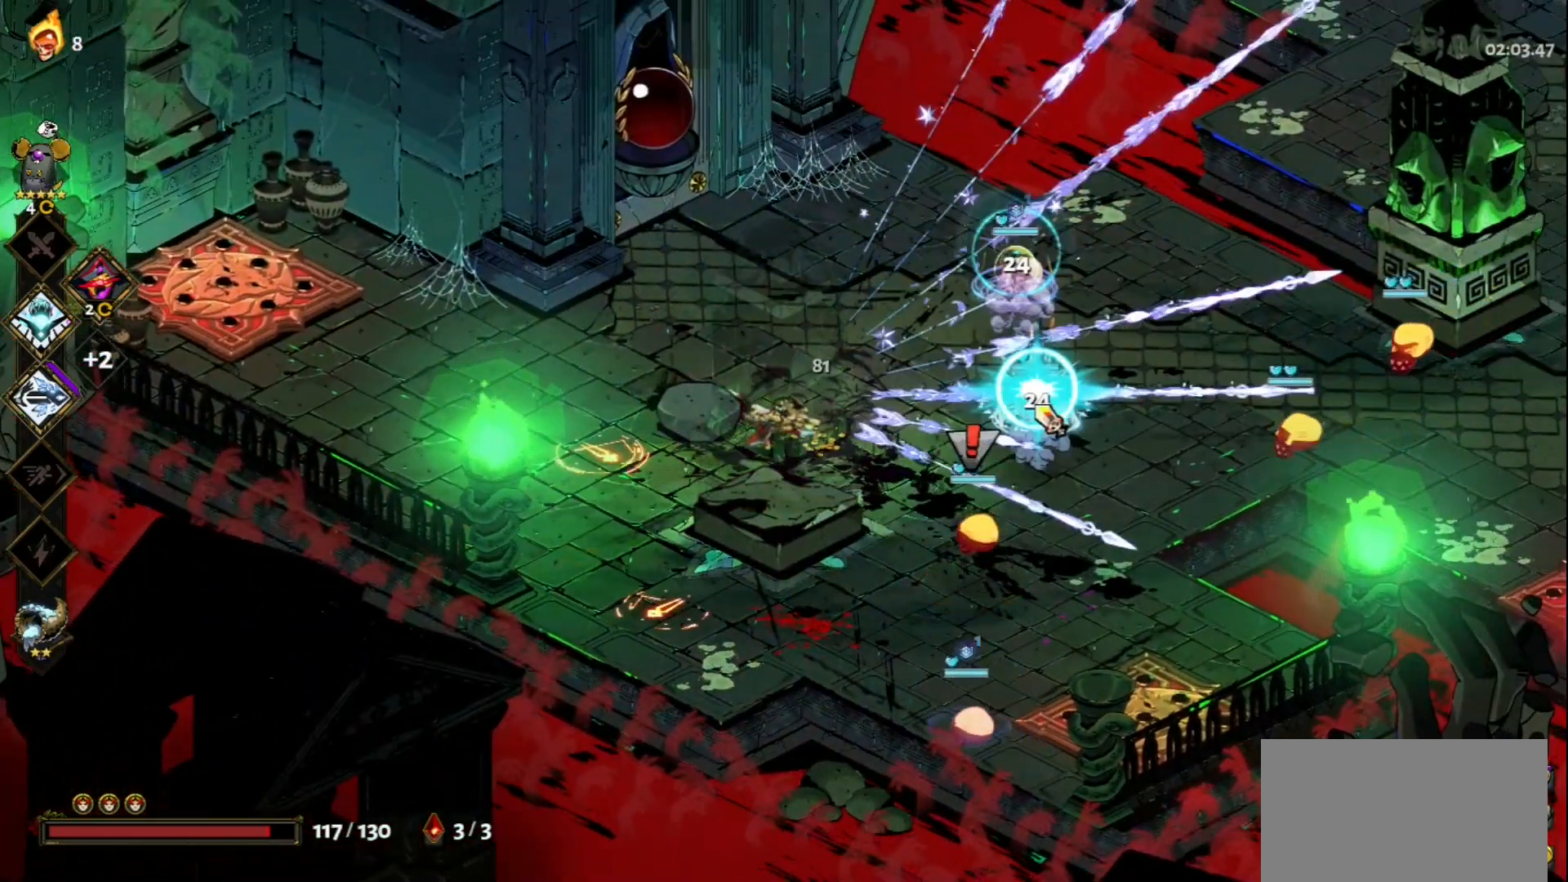
{"keys": ["d"], "mouse": ["left"], "events": [[17, "mouse_left", "down"], [50, "space", "down"], [100, "mouse_left", "up"], [250, "d", "down"], [250, "space", "up"], [333, "mouse_left", "down"], [433, "w", "up"]]}
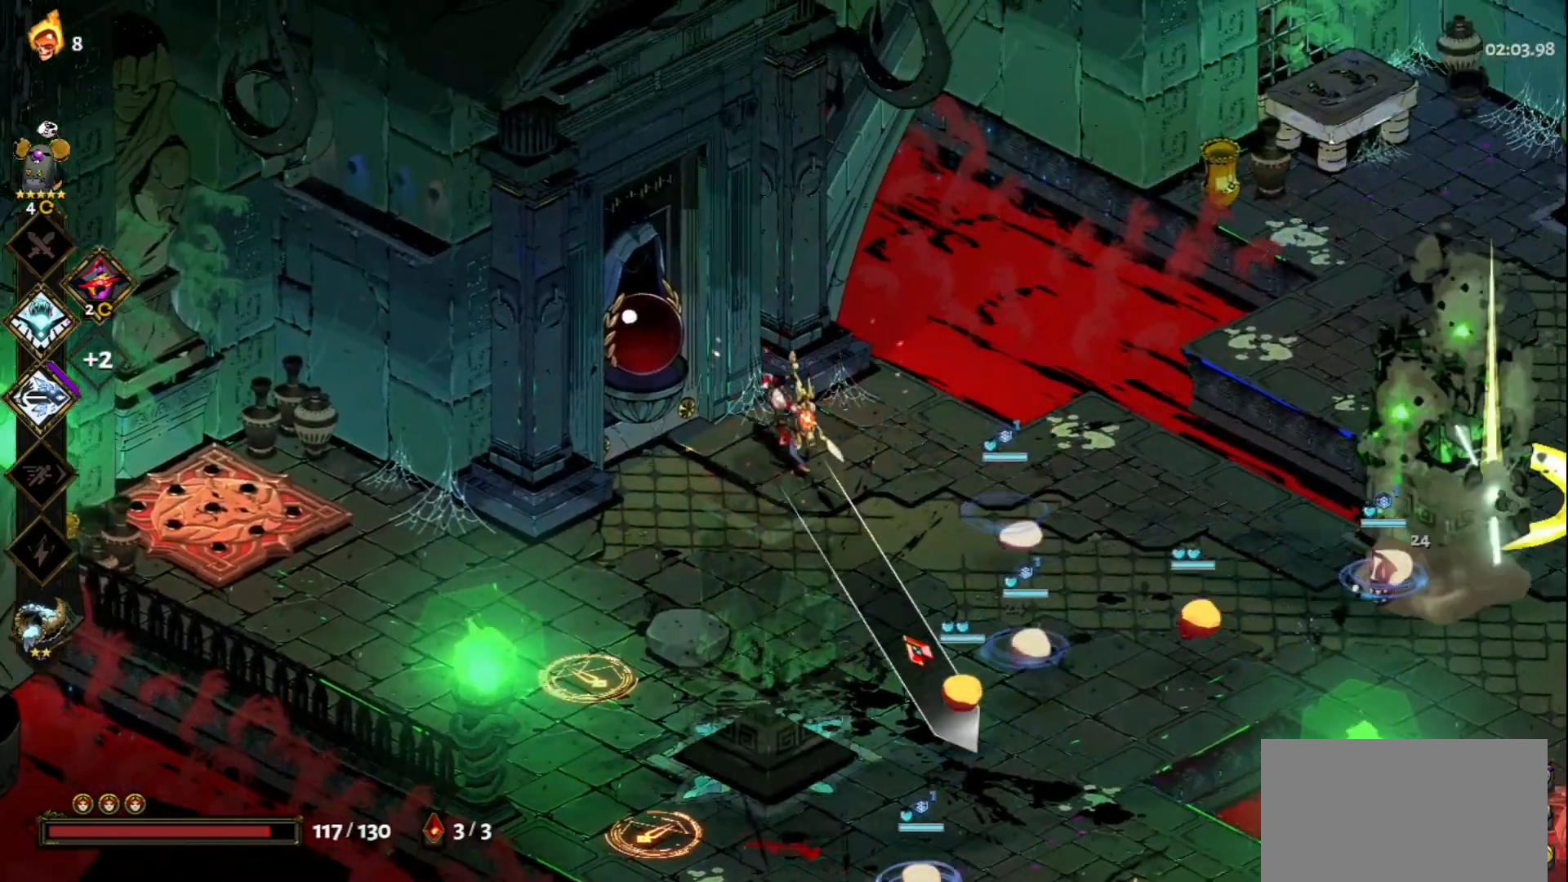
{"keys": ["d"], "mouse": [], "events": [[67, "mouse_left", "up"], [67, "mouse_right", "down"], [167, "mouse_right", "up"], [217, "mouse_right", "down"], [317, "mouse_right", "up"], [400, "mouse_right", "down"], [500, "mouse_right", "up"]]}
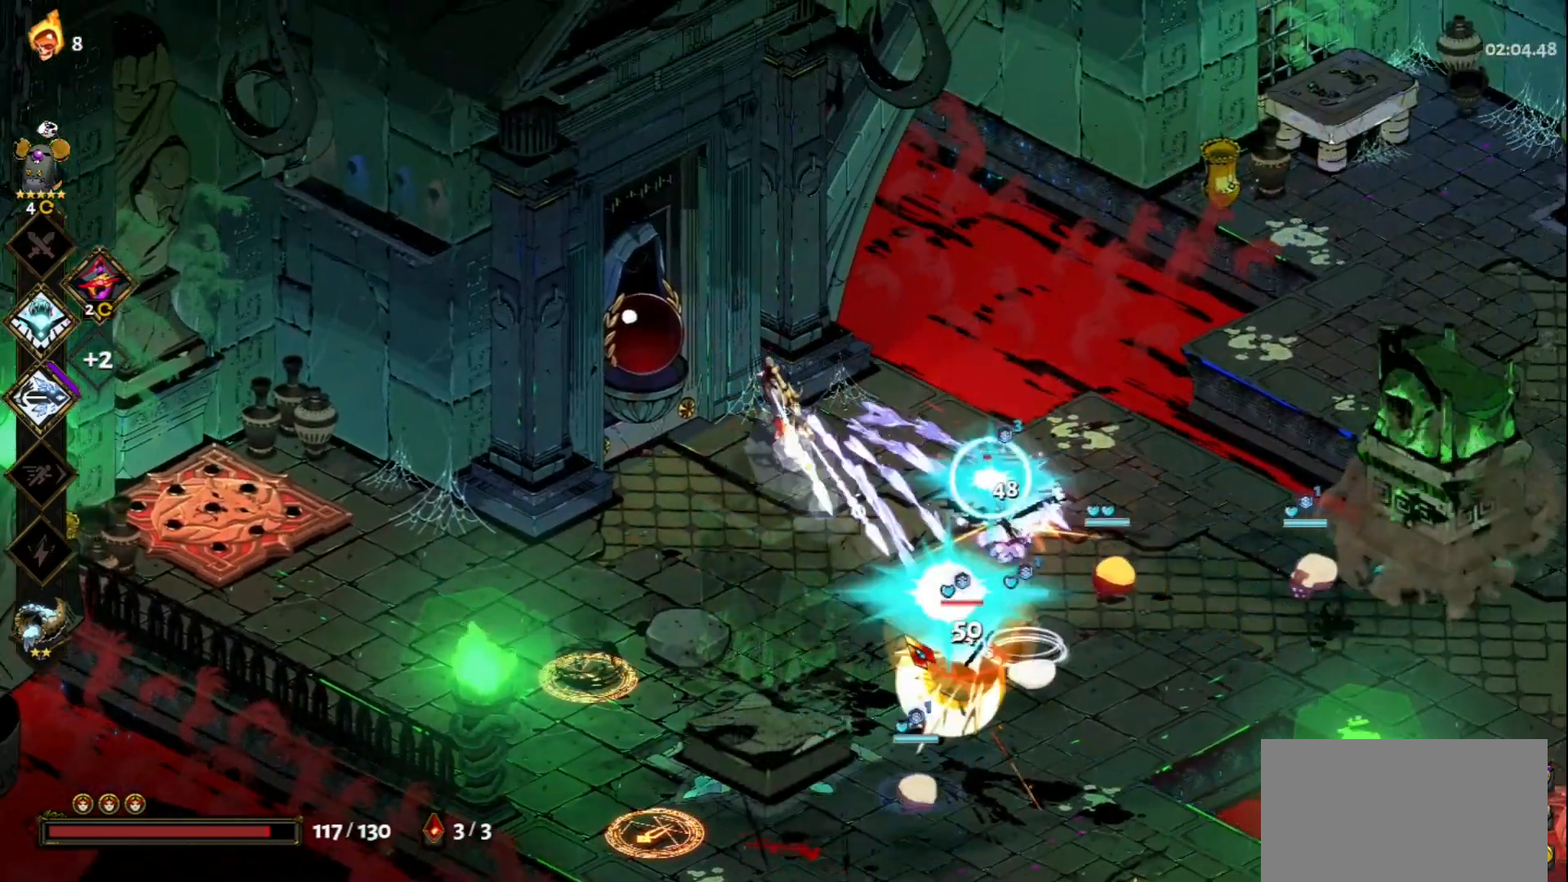
{"keys": ["d", "space"], "mouse": [], "events": [[50, "mouse_right", "down"], [50, "space", "down"], [133, "mouse_right", "up"], [183, "space", "up"], [233, "space", "down"], [367, "space", "up"], [417, "space", "down"]]}
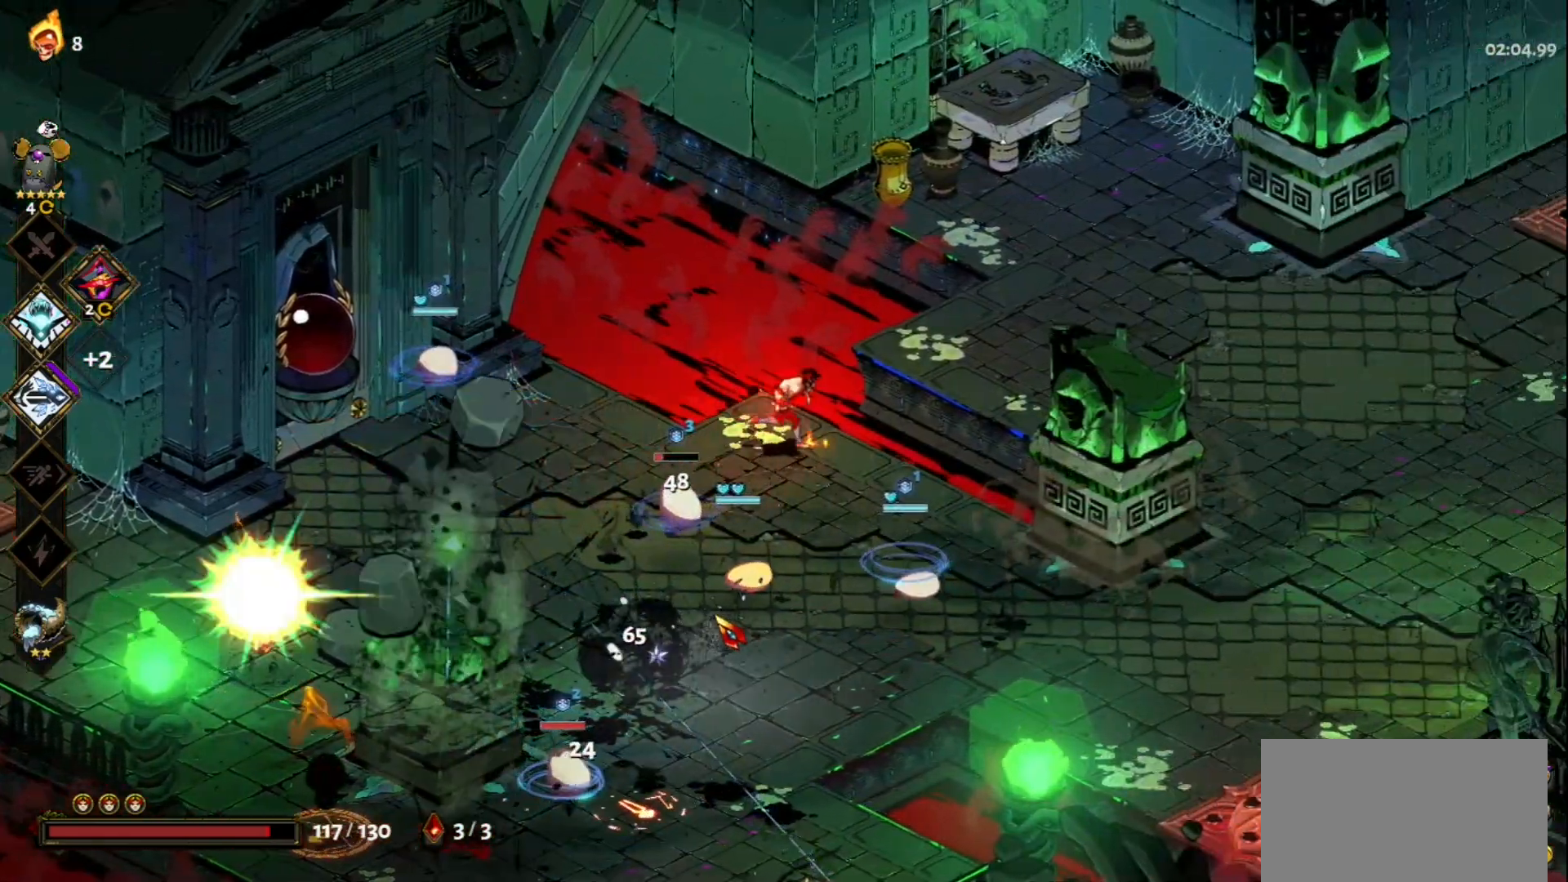
{"keys": ["s"], "mouse": ["right"], "events": [[17, "mouse_left", "down"], [50, "space", "up"], [150, "d", "up"], [333, "mouse_left", "up"], [333, "mouse_right", "down"], [433, "mouse_right", "up"], [433, "s", "down"], [483, "mouse_right", "down"]]}
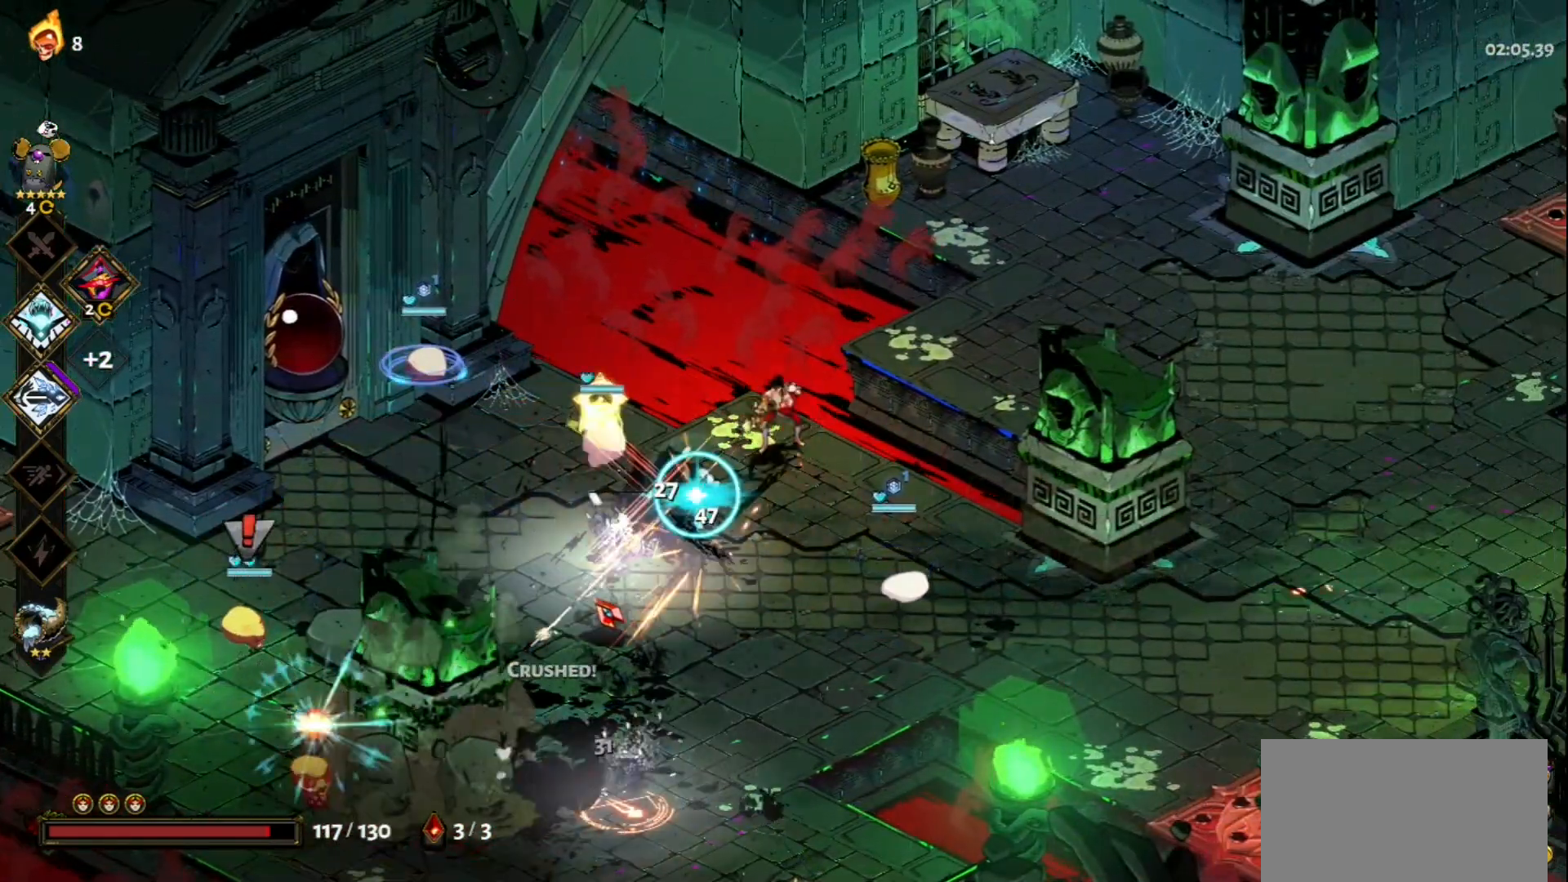
{"keys": [], "mouse": ["left"], "events": [[33, "space", "down"], [67, "mouse_right", "up"], [117, "space", "up"], [167, "mouse_right", "down"], [217, "space", "down"], [267, "mouse_right", "up"], [317, "mouse_left", "down"], [350, "s", "up"], [350, "space", "up"]]}
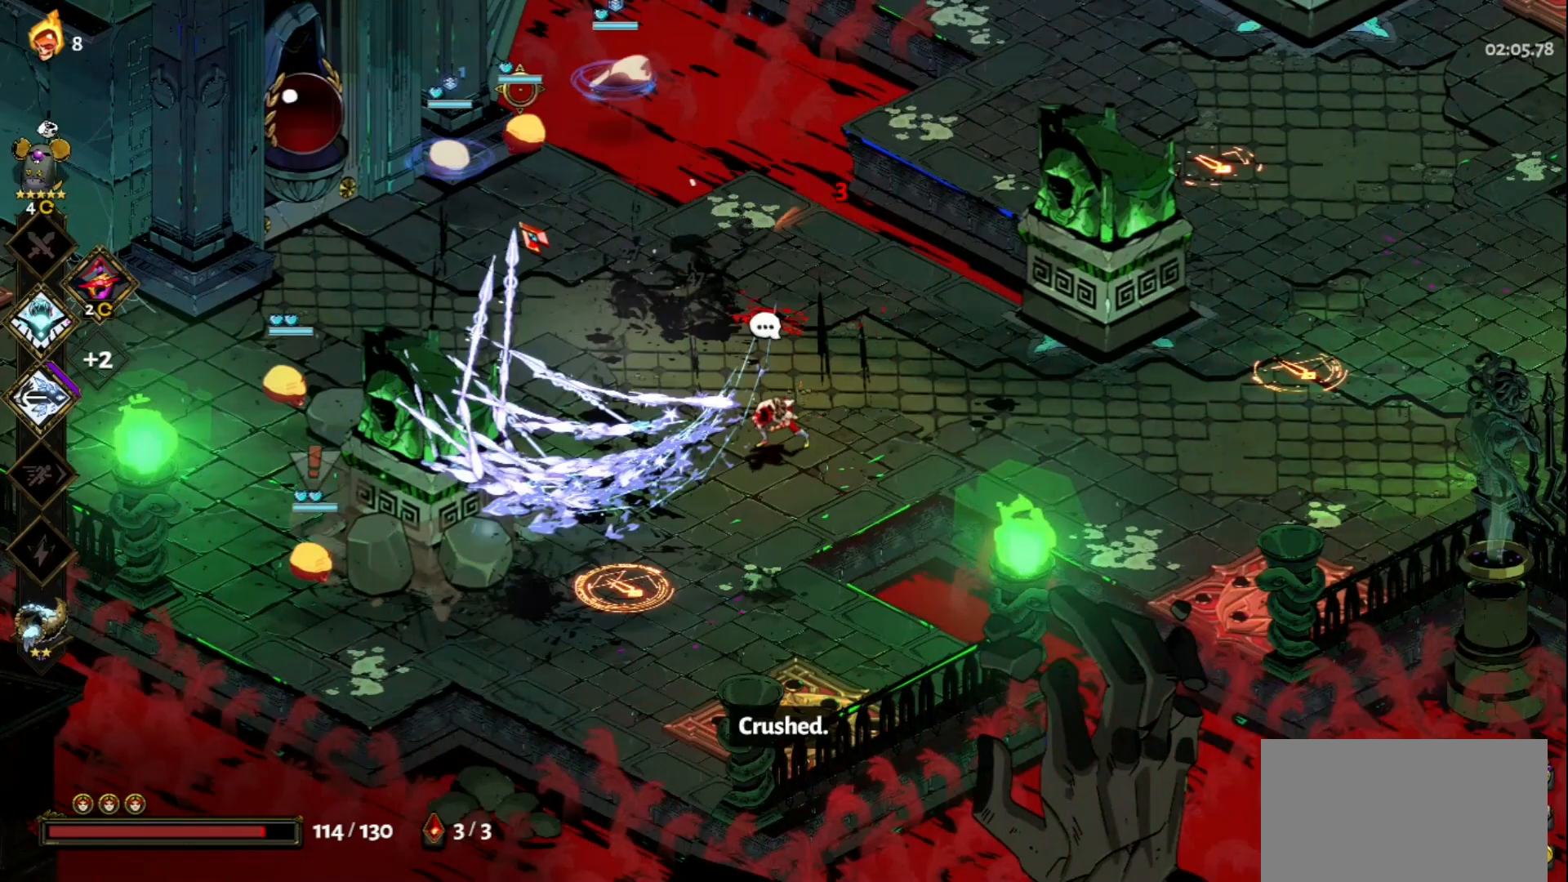
{"keys": ["space", "w"], "mouse": ["left"], "events": [[233, "w", "down"], [367, "mouse_left", "up"], [367, "space", "down"], [417, "mouse_left", "down"]]}
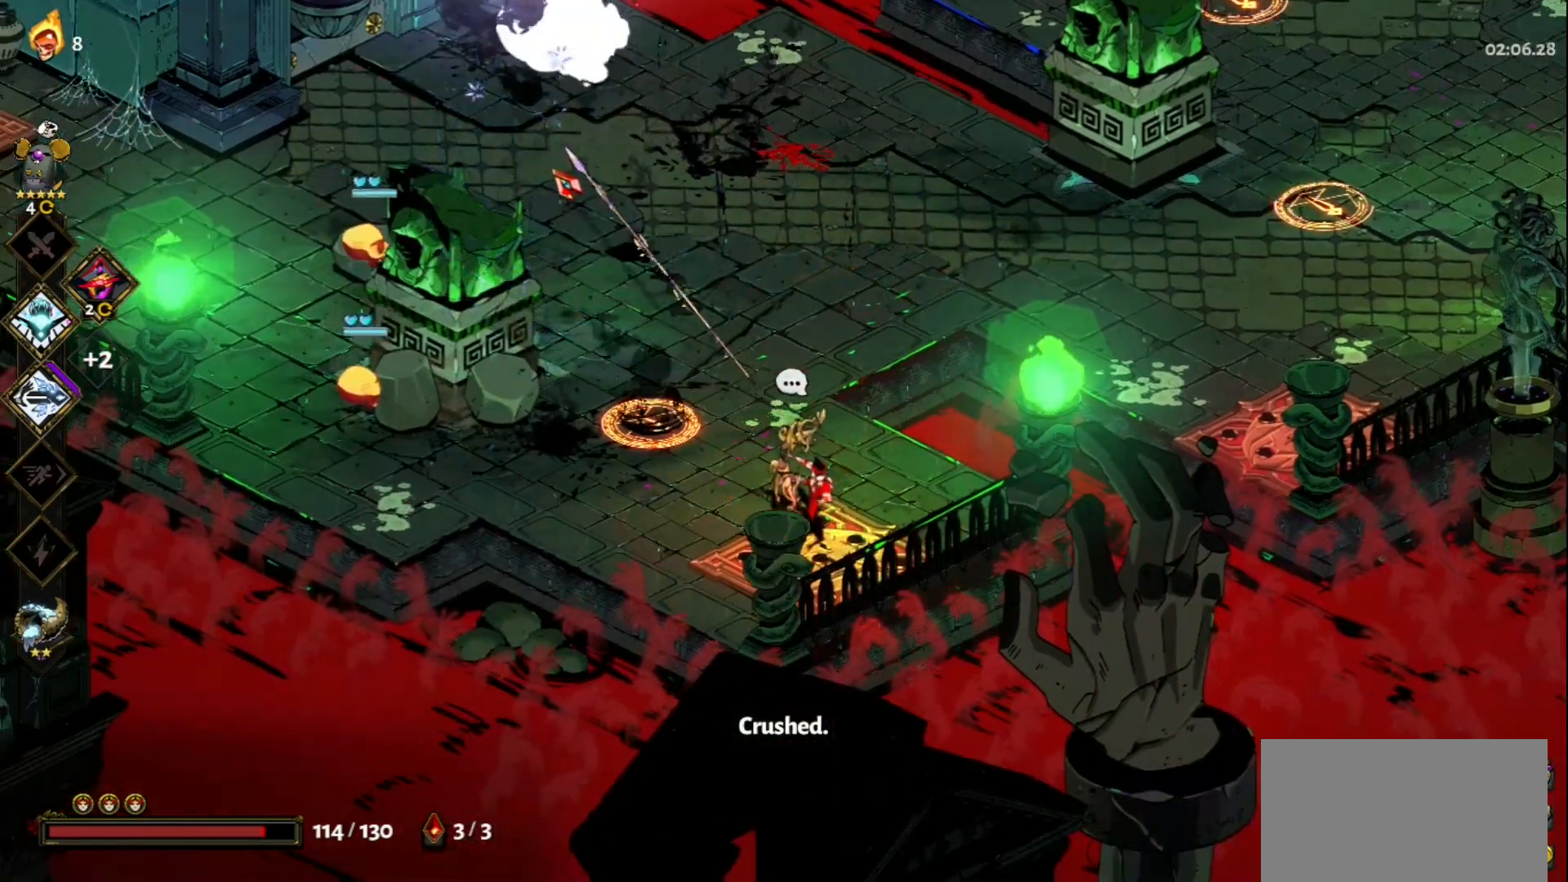
{"keys": ["space", "w"], "mouse": [], "events": [[17, "space", "up"], [150, "mouse_right", "down"], [200, "mouse_left", "up"], [250, "mouse_right", "up"], [283, "space", "down"], [333, "mouse_right", "down"], [383, "space", "up"], [433, "mouse_right", "up"], [483, "space", "down"]]}